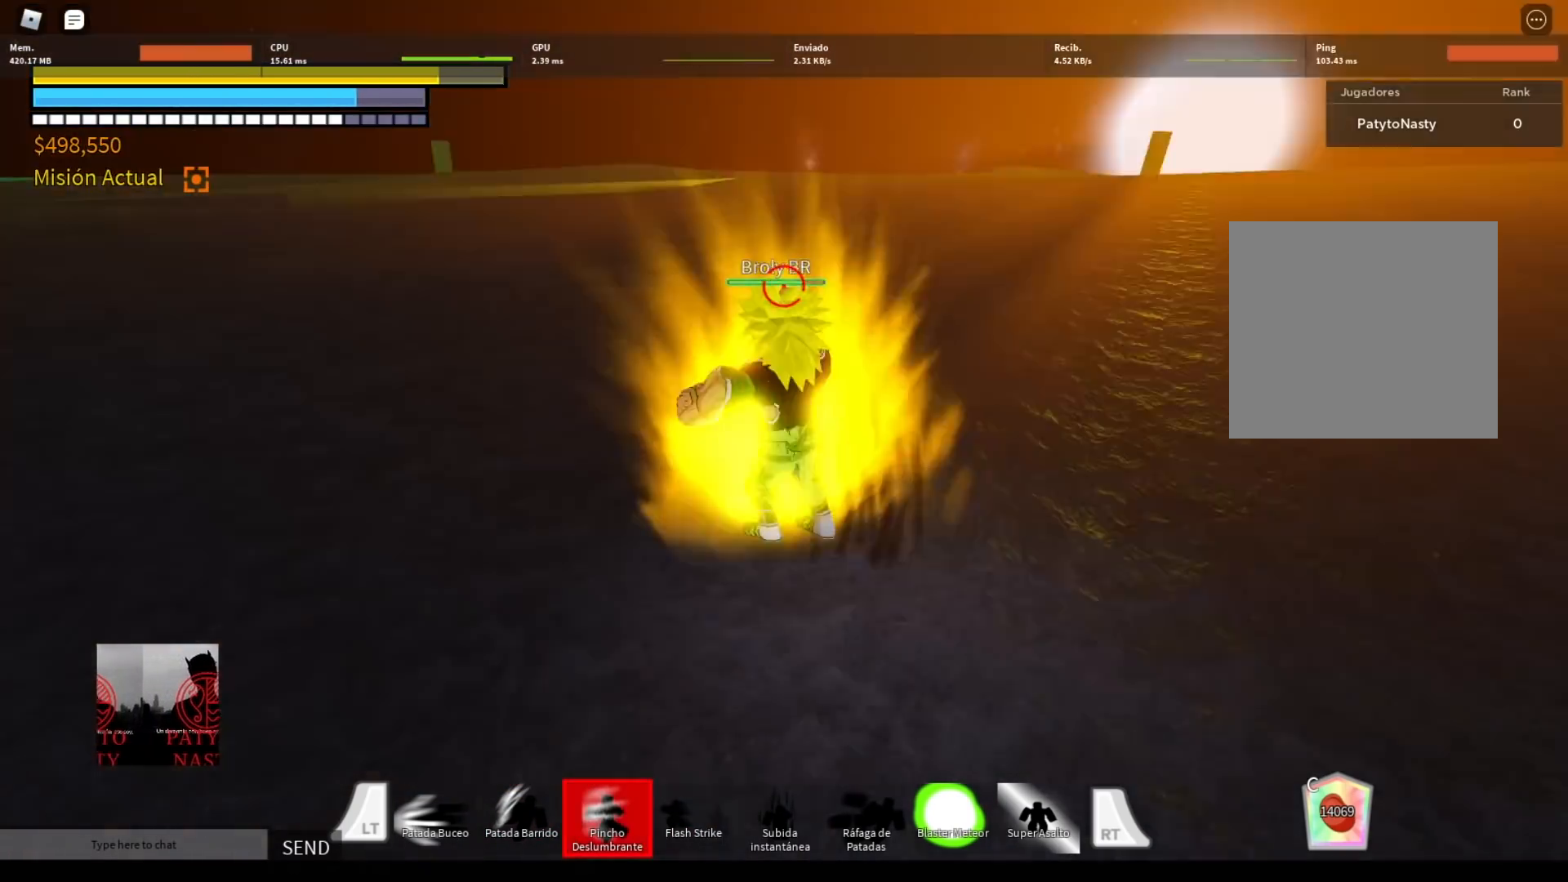
Gameplay with a controller (Xbox layout); each line is a JSON object with the inputs held at the frame after it. "events" lists button and stick changes between this image and that frame as [ms after this image, input, new state], when the widget could be followed in between.
{"buttons": ["Y", "R2", "DPAD_LEFT"], "left_stick": "center", "right_stick": "center", "events": [[134, "left_stick", "center"], [301, "DPAD_LEFT", "down"], [368, "R2", "down"], [401, "DPAD_LEFT", "up"], [401, "Y", "down"], [501, "DPAD_LEFT", "down"]]}
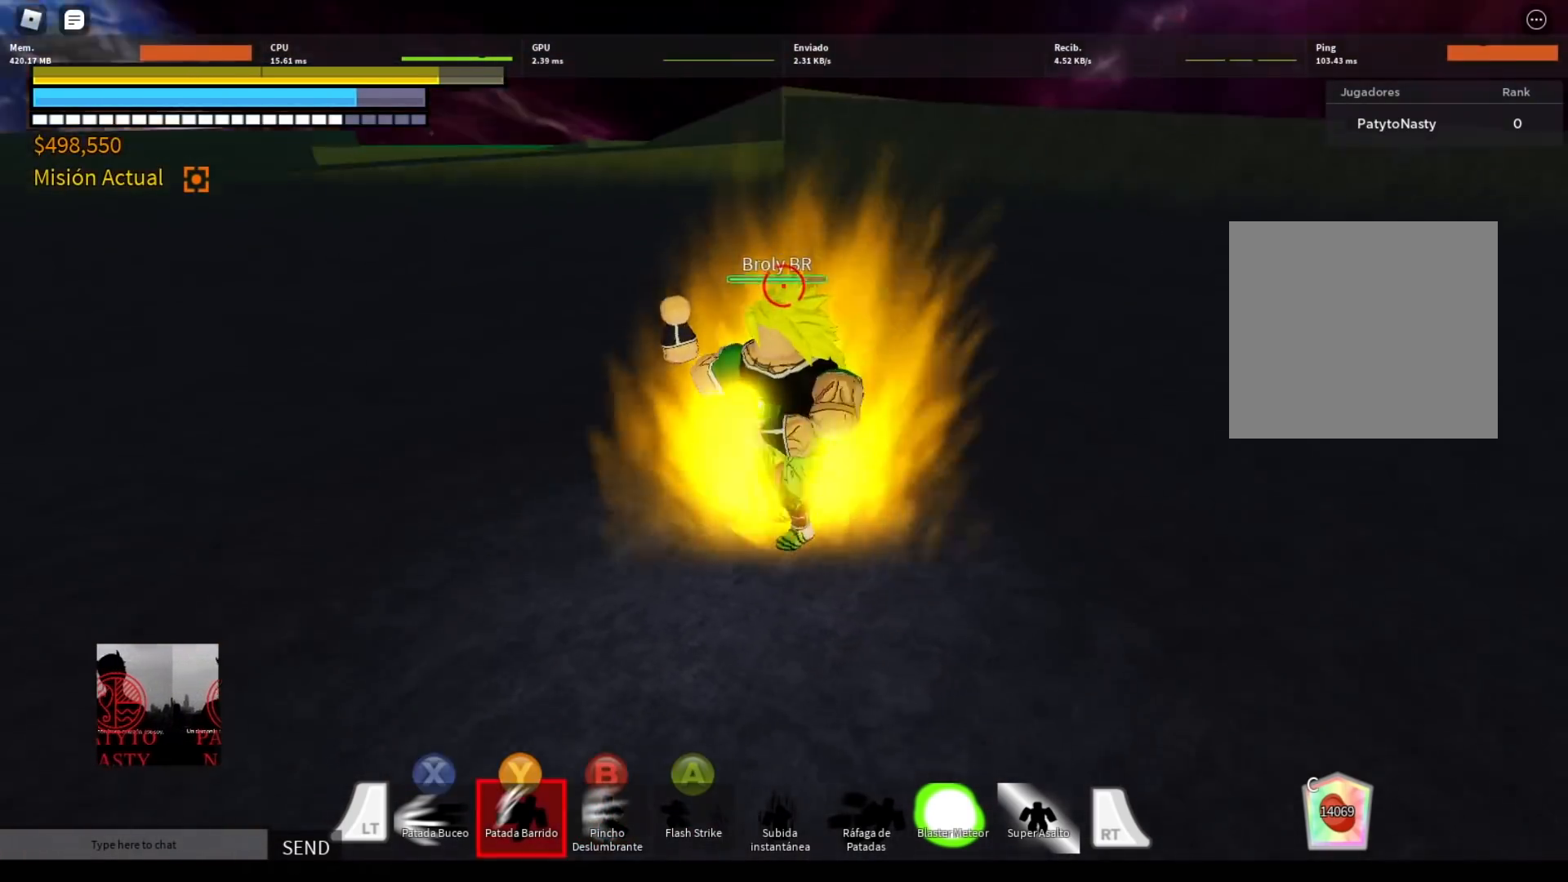
{"buttons": [], "left_stick": "center", "right_stick": "center", "events": [[33, "Y", "up"], [67, "DPAD_LEFT", "up"], [100, "Y", "down"], [167, "DPAD_LEFT", "down"], [200, "Y", "up"], [267, "DPAD_LEFT", "up"], [300, "Y", "down"], [367, "DPAD_LEFT", "down"], [367, "Y", "up"], [434, "R2", "up"], [467, "DPAD_LEFT", "up"]]}
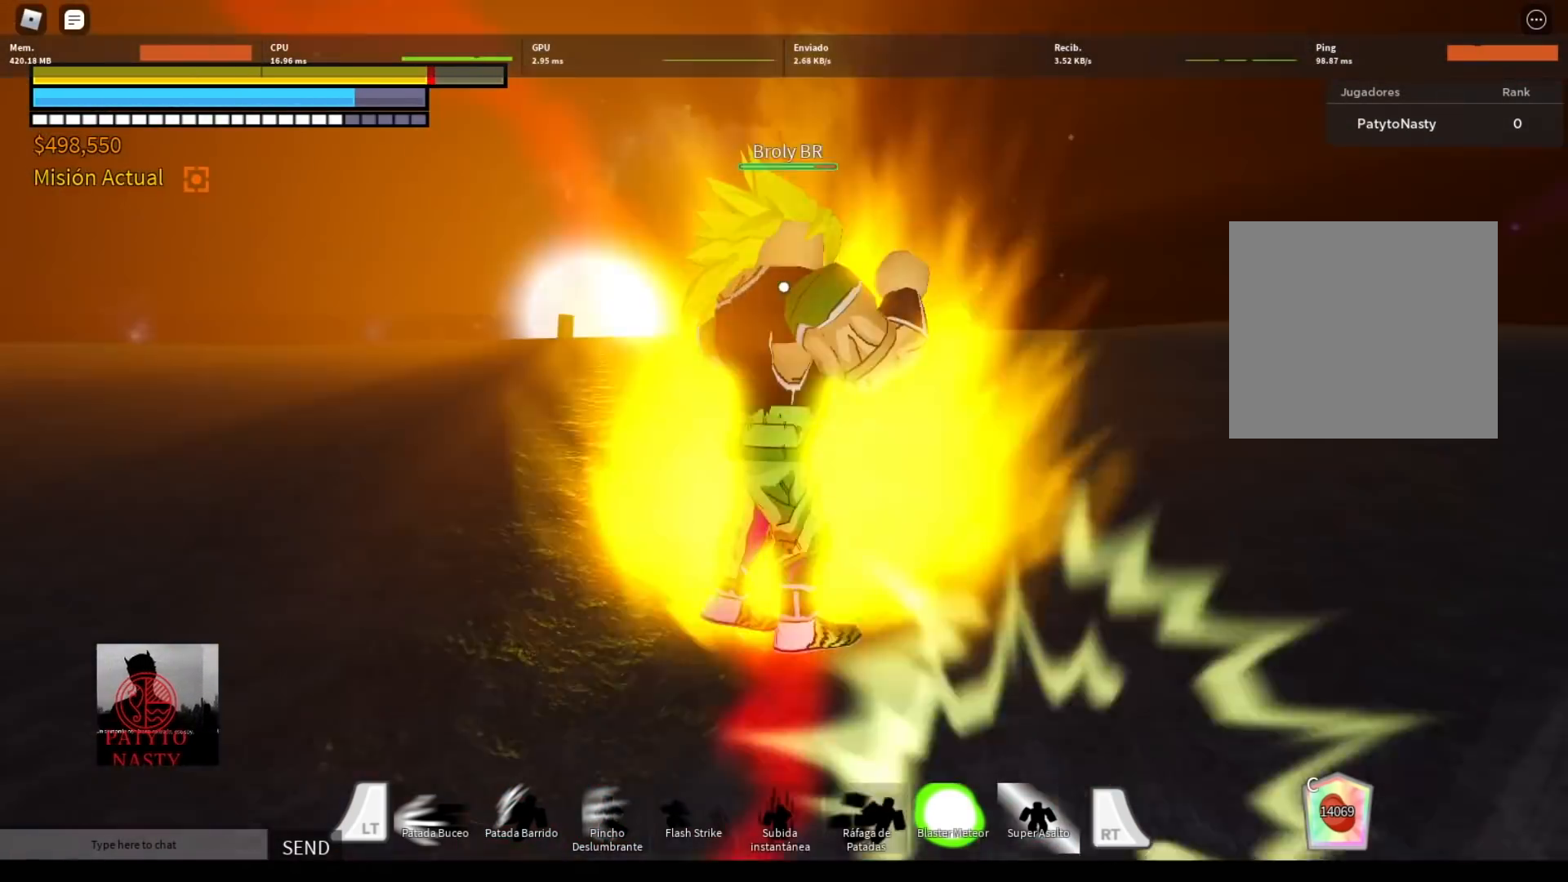
{"buttons": [], "left_stick": "down", "right_stick": "center", "events": [[34, "DPAD_LEFT", "down"], [134, "DPAD_LEFT", "up"], [334, "left_stick", "down"]]}
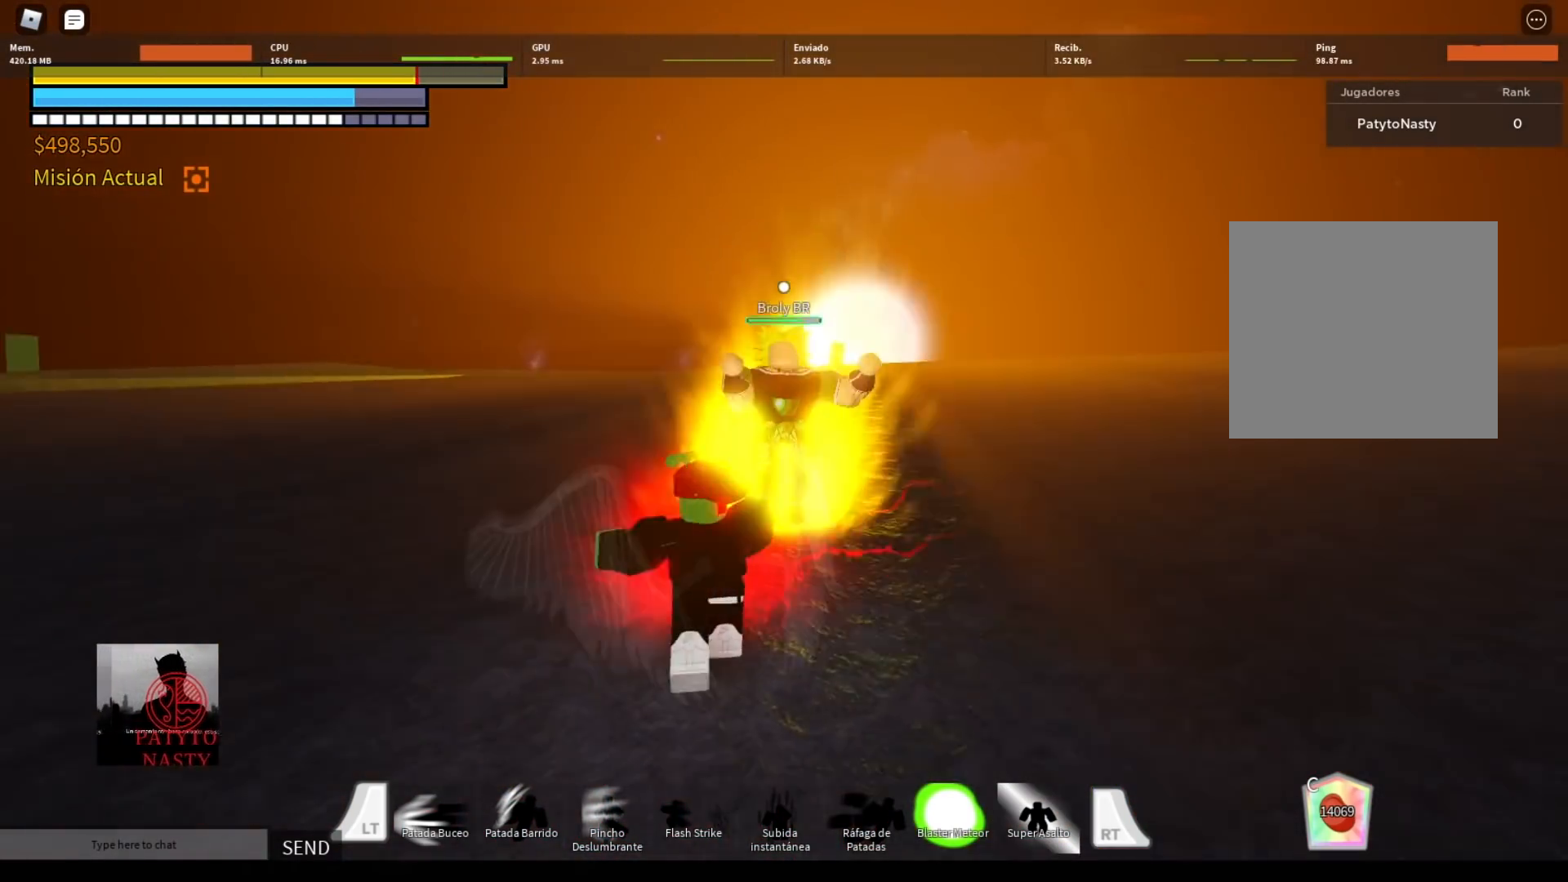
{"buttons": [], "left_stick": "down-right", "right_stick": "center", "events": [[67, "R2", "down"], [167, "A", "down"], [234, "A", "up"], [234, "left_stick", "down-right"], [334, "A", "down"], [400, "A", "up"], [434, "R2", "up"]]}
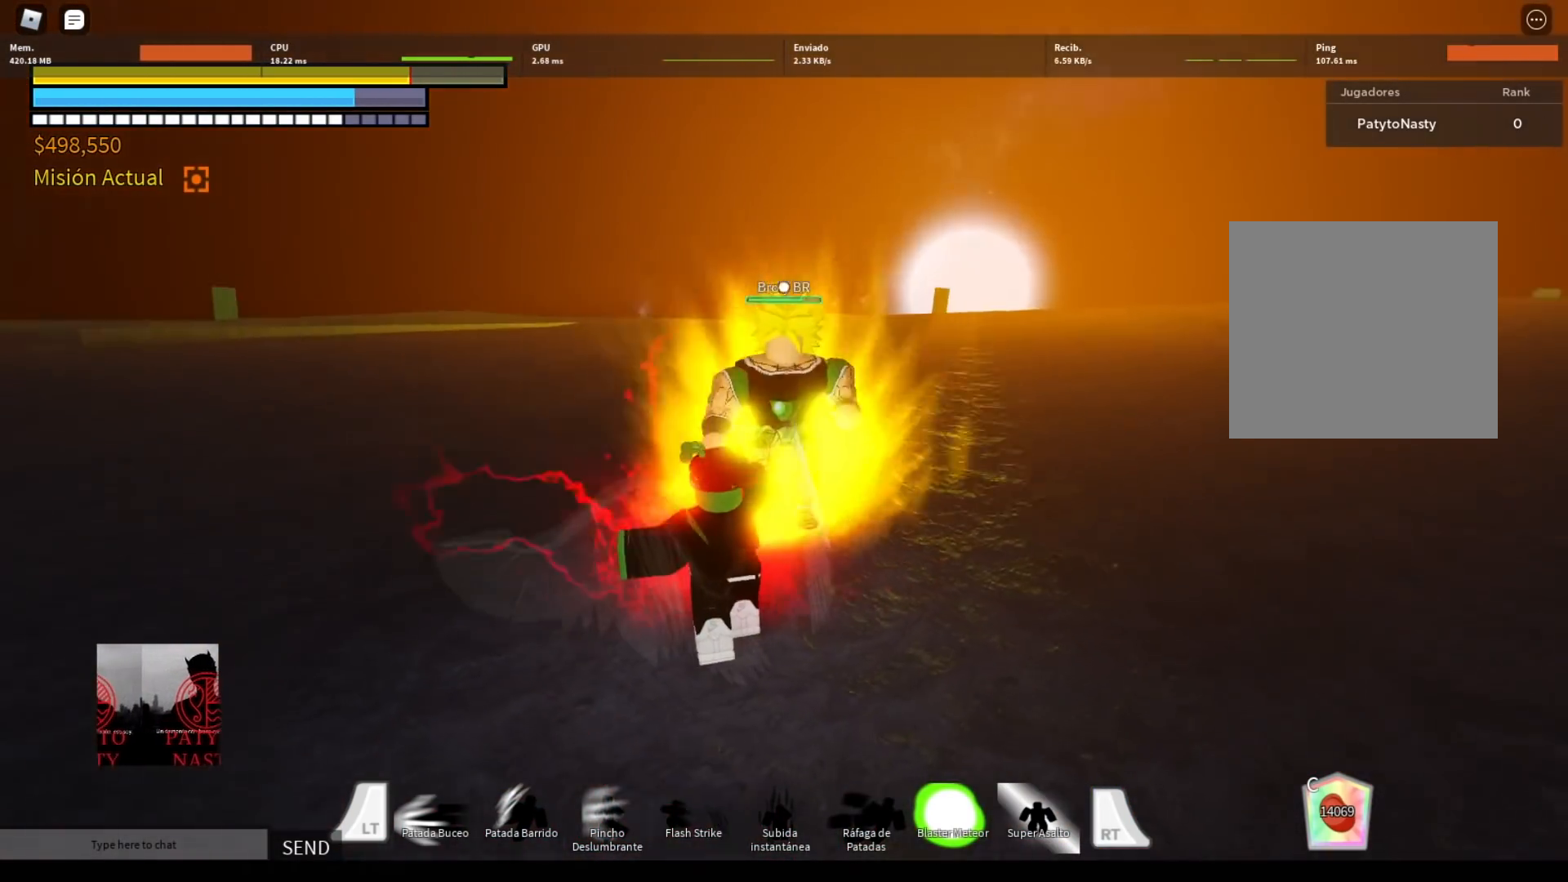
{"buttons": [], "left_stick": "down-right", "right_stick": "center", "events": [[234, "R2", "down"], [267, "A", "down"], [401, "A", "up"], [401, "R2", "up"]]}
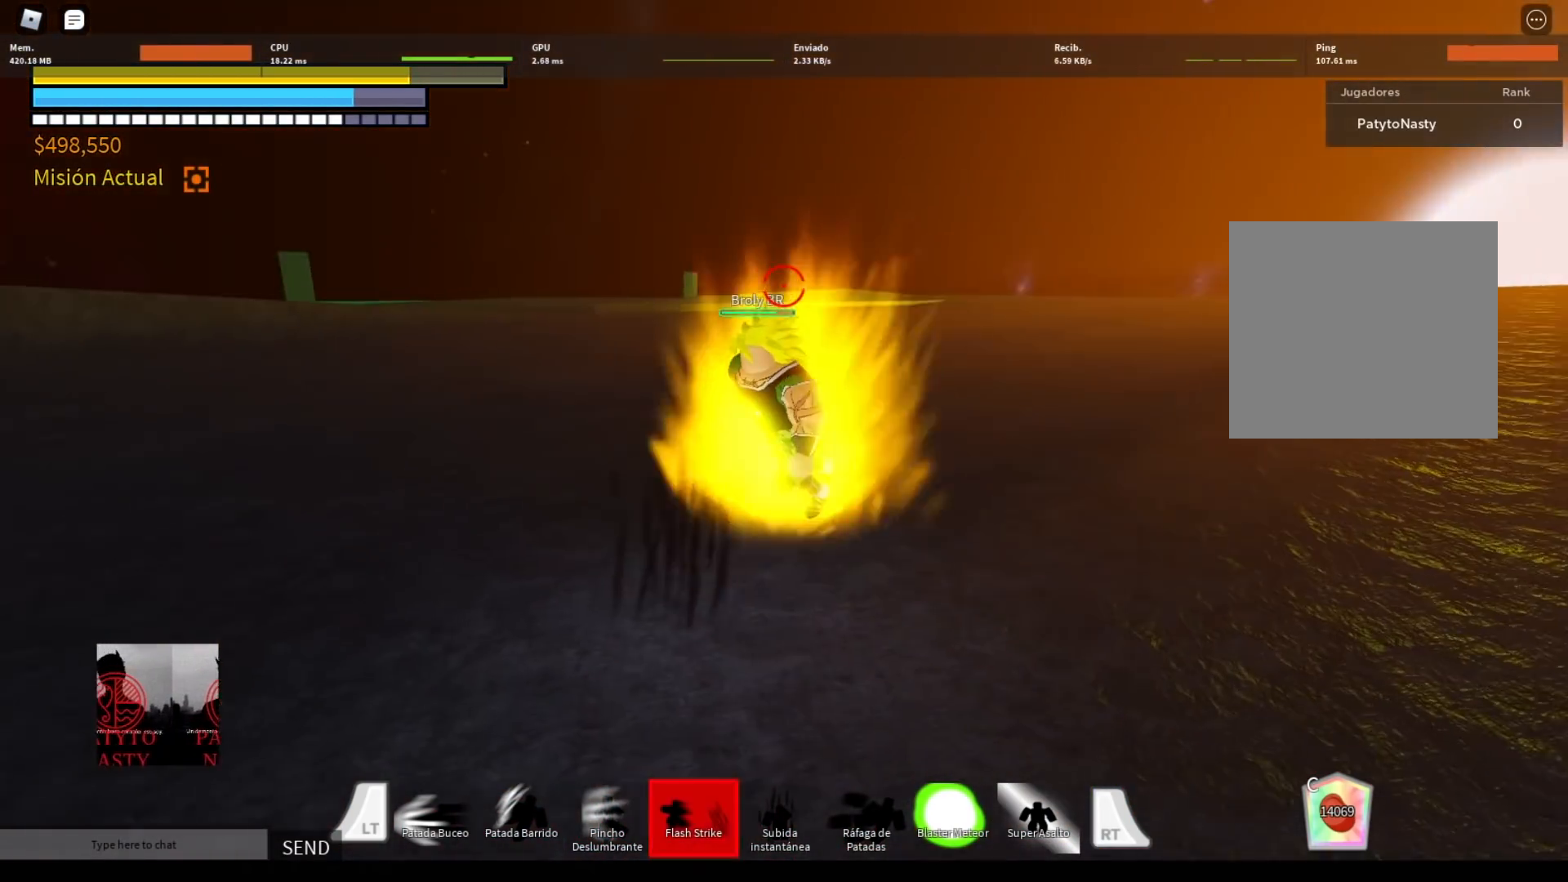
{"buttons": [], "left_stick": "right", "right_stick": "center", "events": [[234, "left_stick", "right"]]}
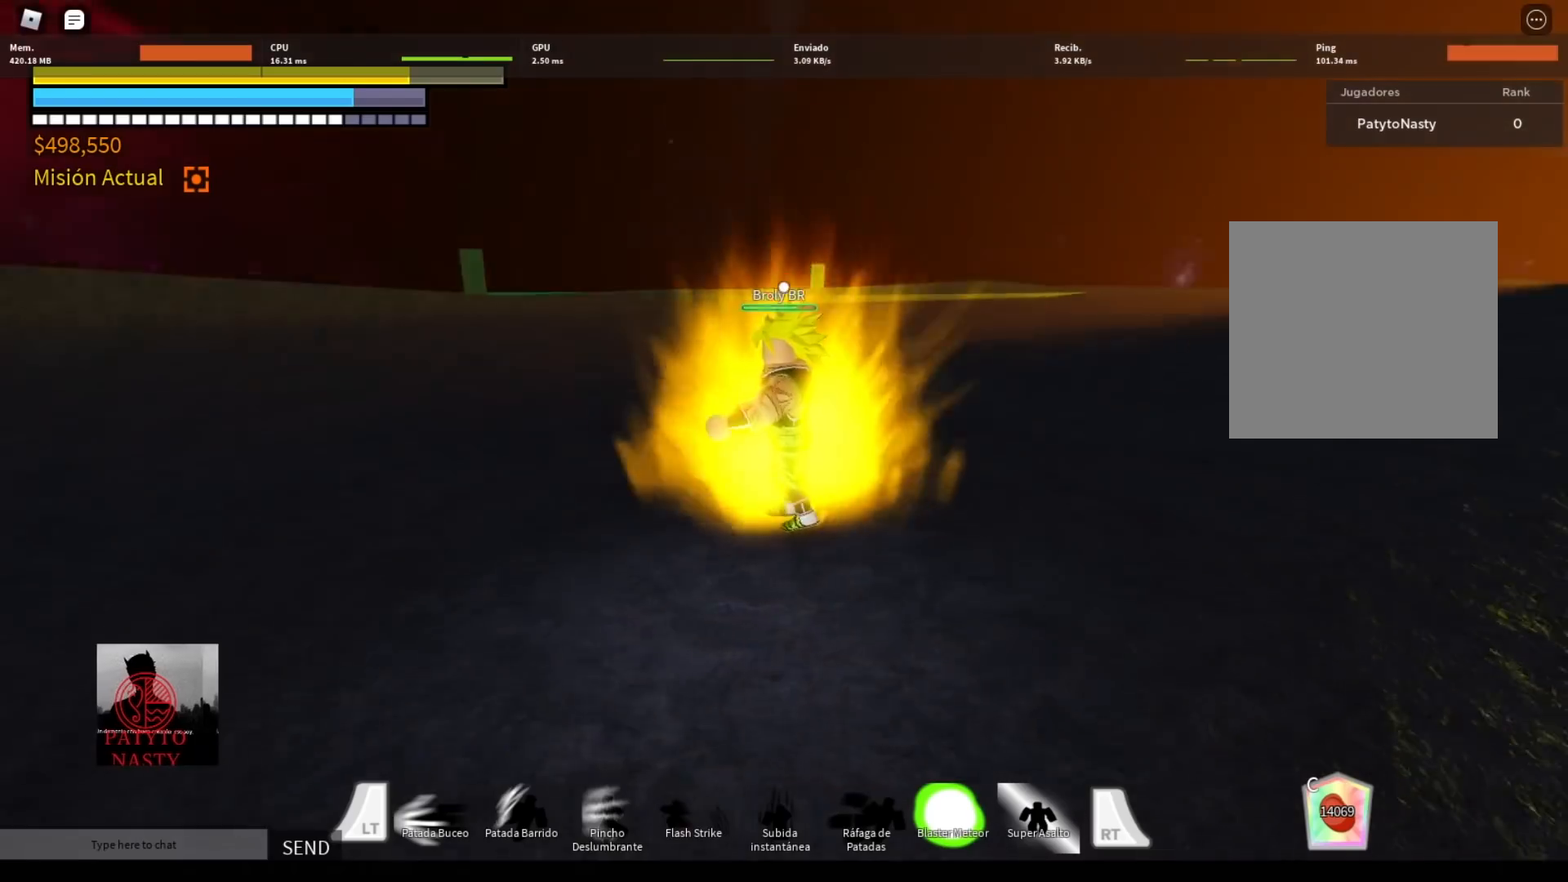
{"buttons": ["R2", "DPAD_LEFT"], "left_stick": "center", "right_stick": "center", "events": [[34, "B", "down"], [34, "R2", "down"], [134, "B", "up"], [167, "R2", "up"], [301, "left_stick", "center"], [468, "DPAD_LEFT", "down"], [501, "R2", "down"]]}
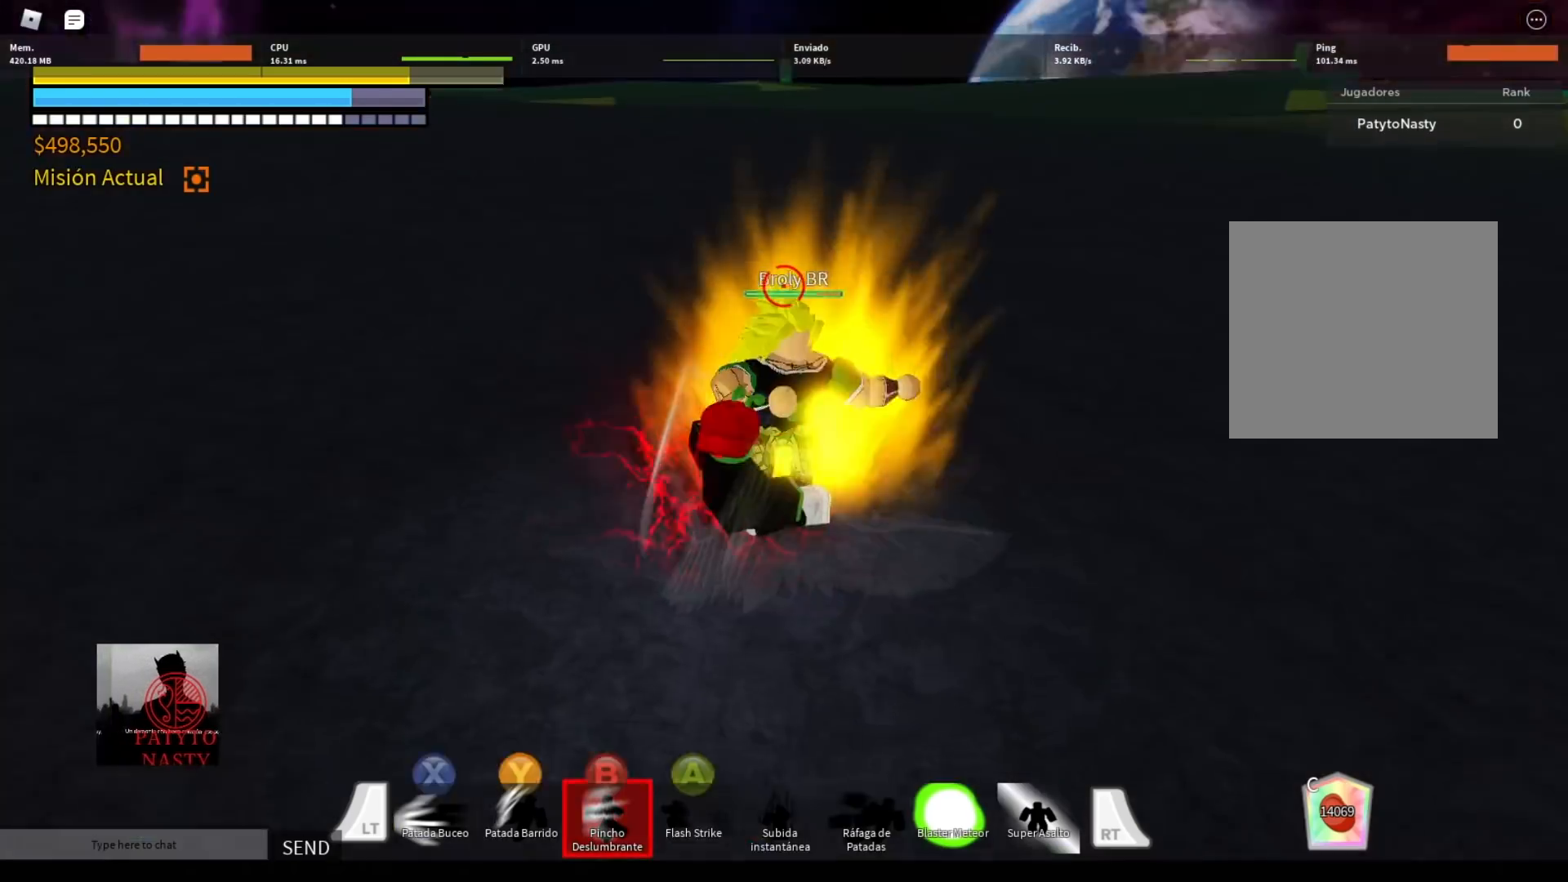
{"buttons": ["R2"], "left_stick": "center", "right_stick": "center", "events": [[33, "Y", "down"], [67, "DPAD_LEFT", "up"], [133, "DPAD_LEFT", "down"], [133, "Y", "up"], [234, "Y", "down"], [267, "DPAD_LEFT", "up"], [334, "DPAD_LEFT", "down"], [334, "Y", "up"], [434, "DPAD_LEFT", "up"], [434, "Y", "down"], [500, "Y", "up"]]}
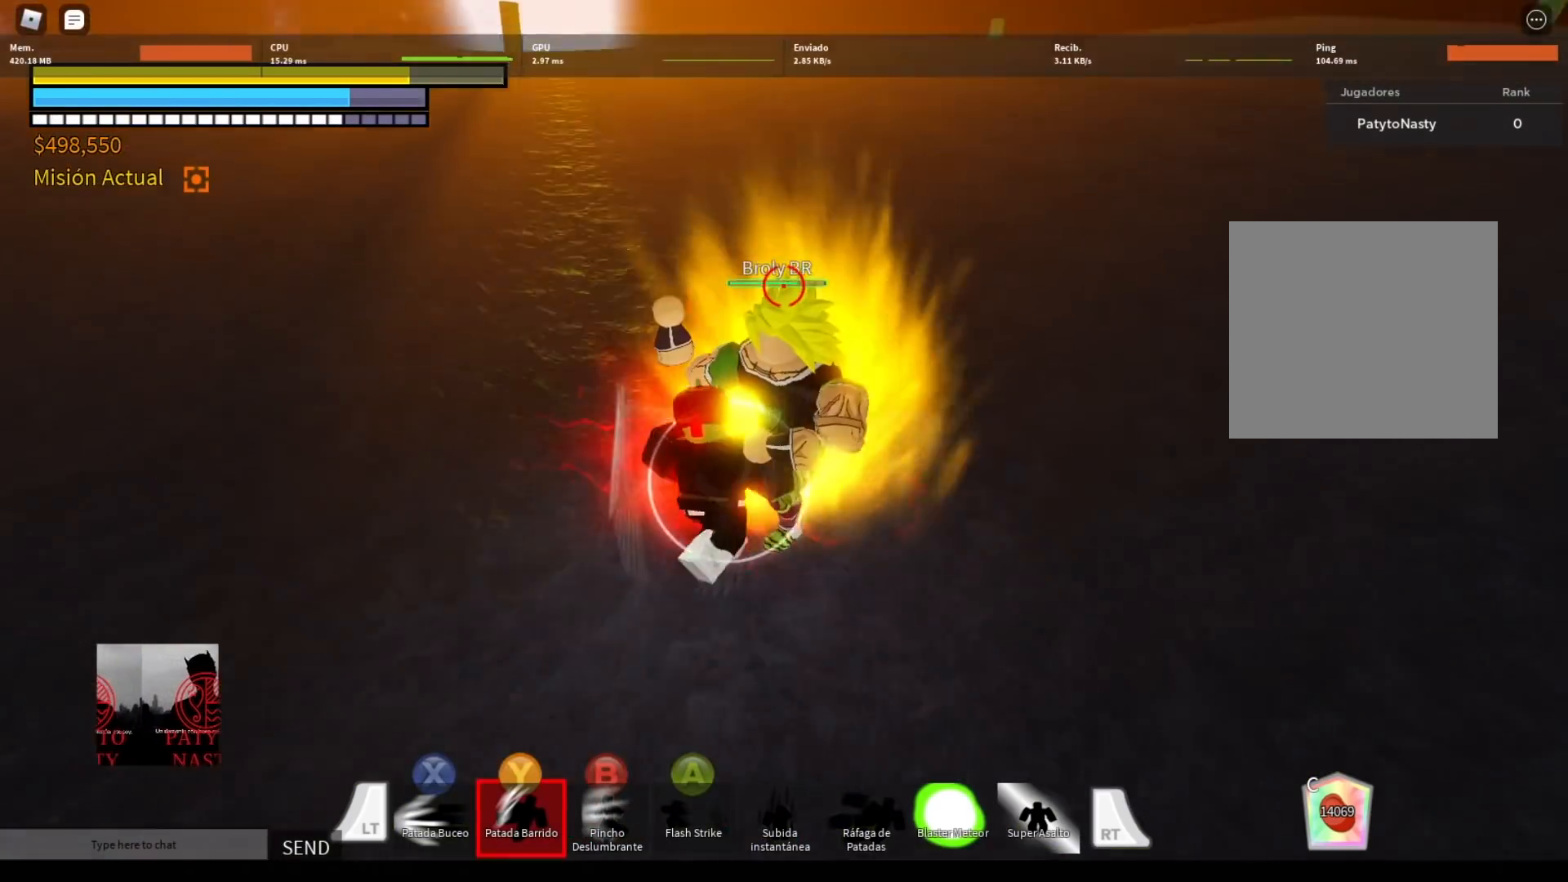
{"buttons": ["A", "R2"], "left_stick": "center", "right_stick": "center", "events": [[34, "DPAD_LEFT", "down"], [101, "Y", "down"], [134, "DPAD_LEFT", "up"], [201, "DPAD_LEFT", "down"], [201, "Y", "up"], [234, "R2", "up"], [301, "DPAD_LEFT", "up"], [468, "R2", "down"], [501, "A", "down"]]}
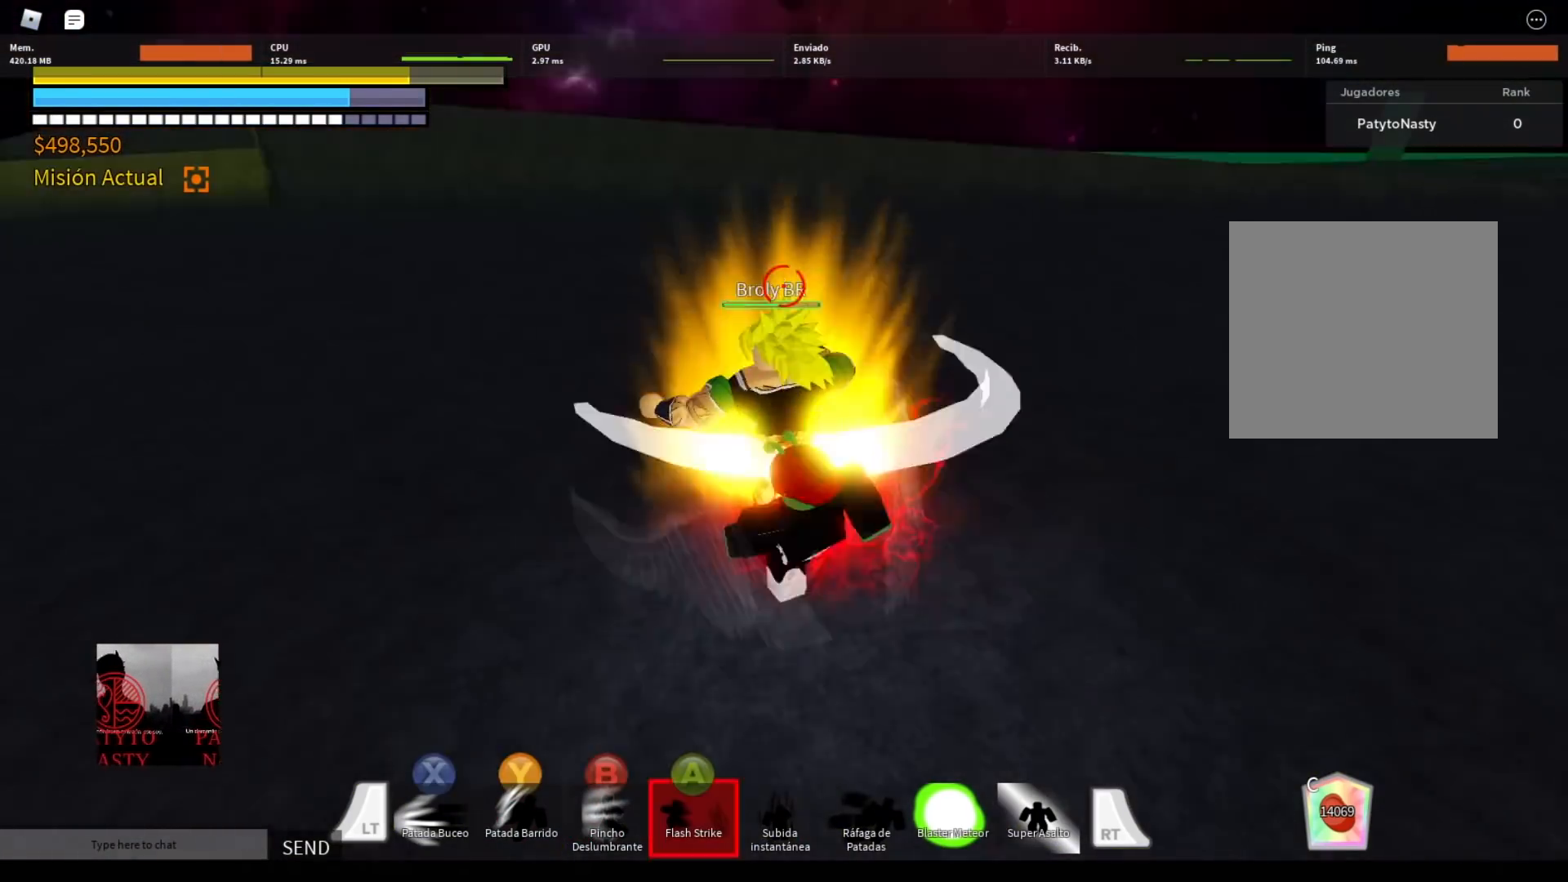
{"buttons": [], "left_stick": "down-right", "right_stick": "center", "events": [[67, "A", "up"], [67, "left_stick", "down-right"], [167, "A", "down"], [234, "A", "up"], [267, "R2", "up"]]}
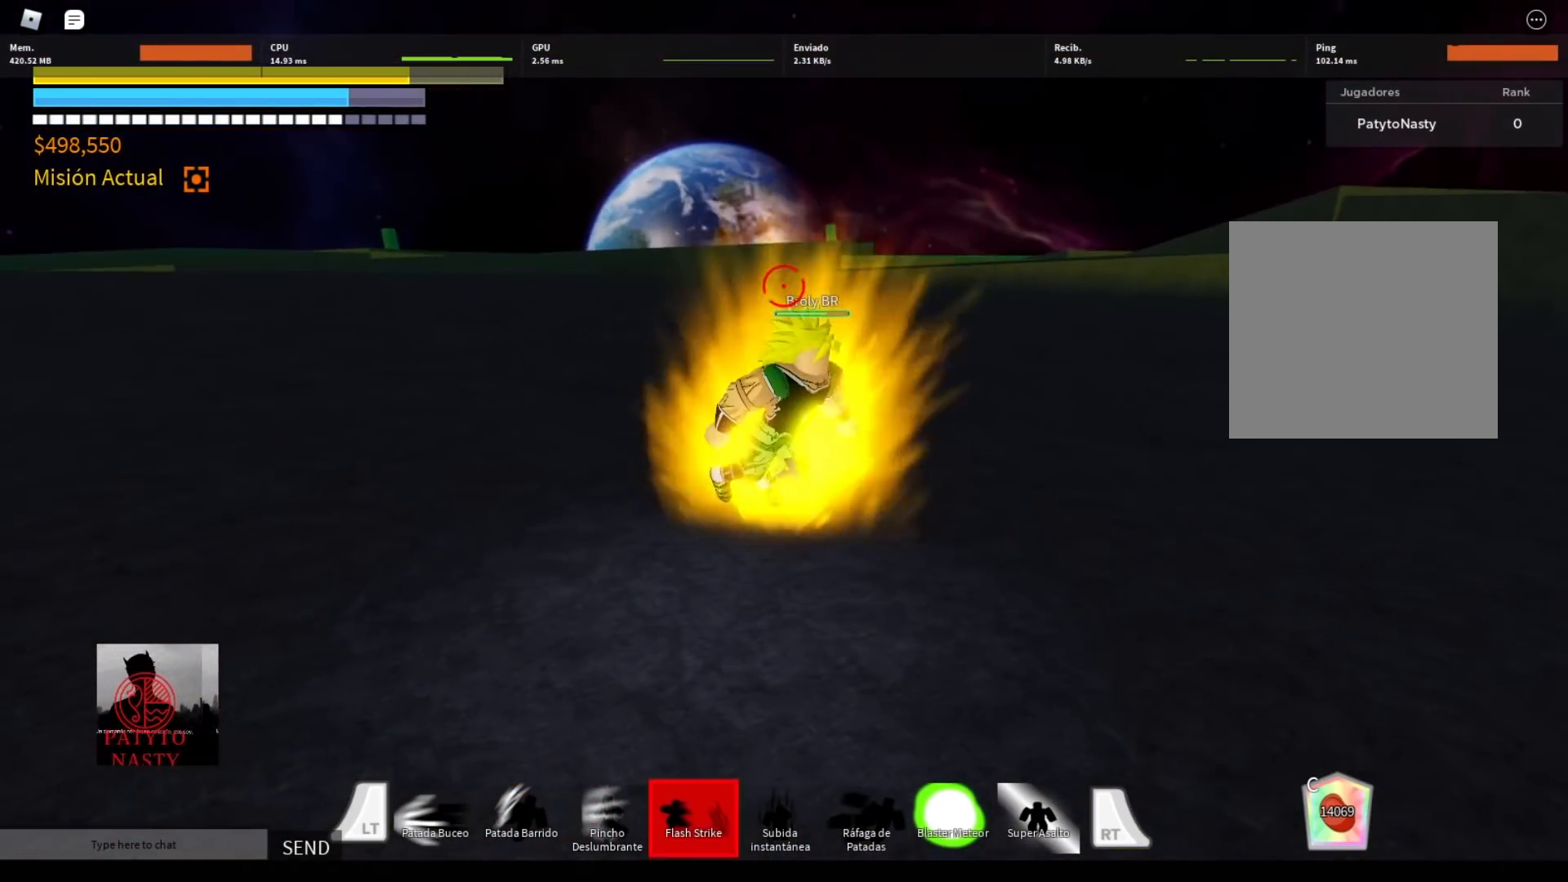
{"buttons": [], "left_stick": "right", "right_stick": "center", "events": [[34, "left_stick", "right"], [301, "R2", "down"], [334, "B", "down"], [434, "B", "up"], [501, "R2", "up"]]}
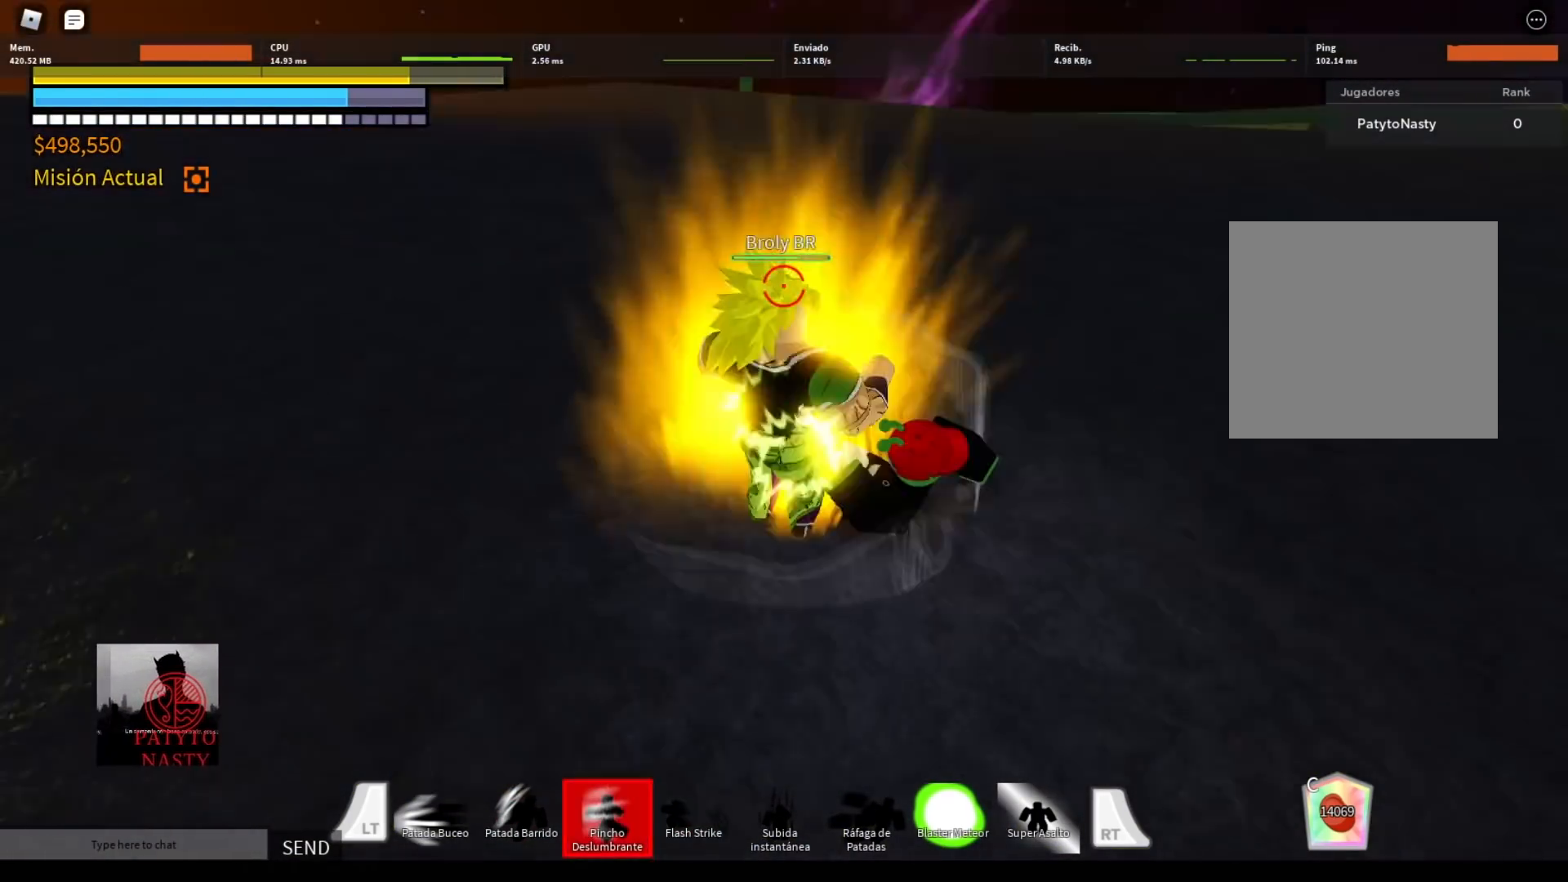
{"buttons": ["Y", "R2", "DPAD_LEFT"], "left_stick": "center", "right_stick": "center", "events": [[100, "left_stick", "center"], [234, "R2", "down"], [267, "DPAD_LEFT", "down"], [267, "Y", "down"], [367, "DPAD_LEFT", "up"], [400, "Y", "up"], [467, "DPAD_LEFT", "down"], [500, "Y", "down"]]}
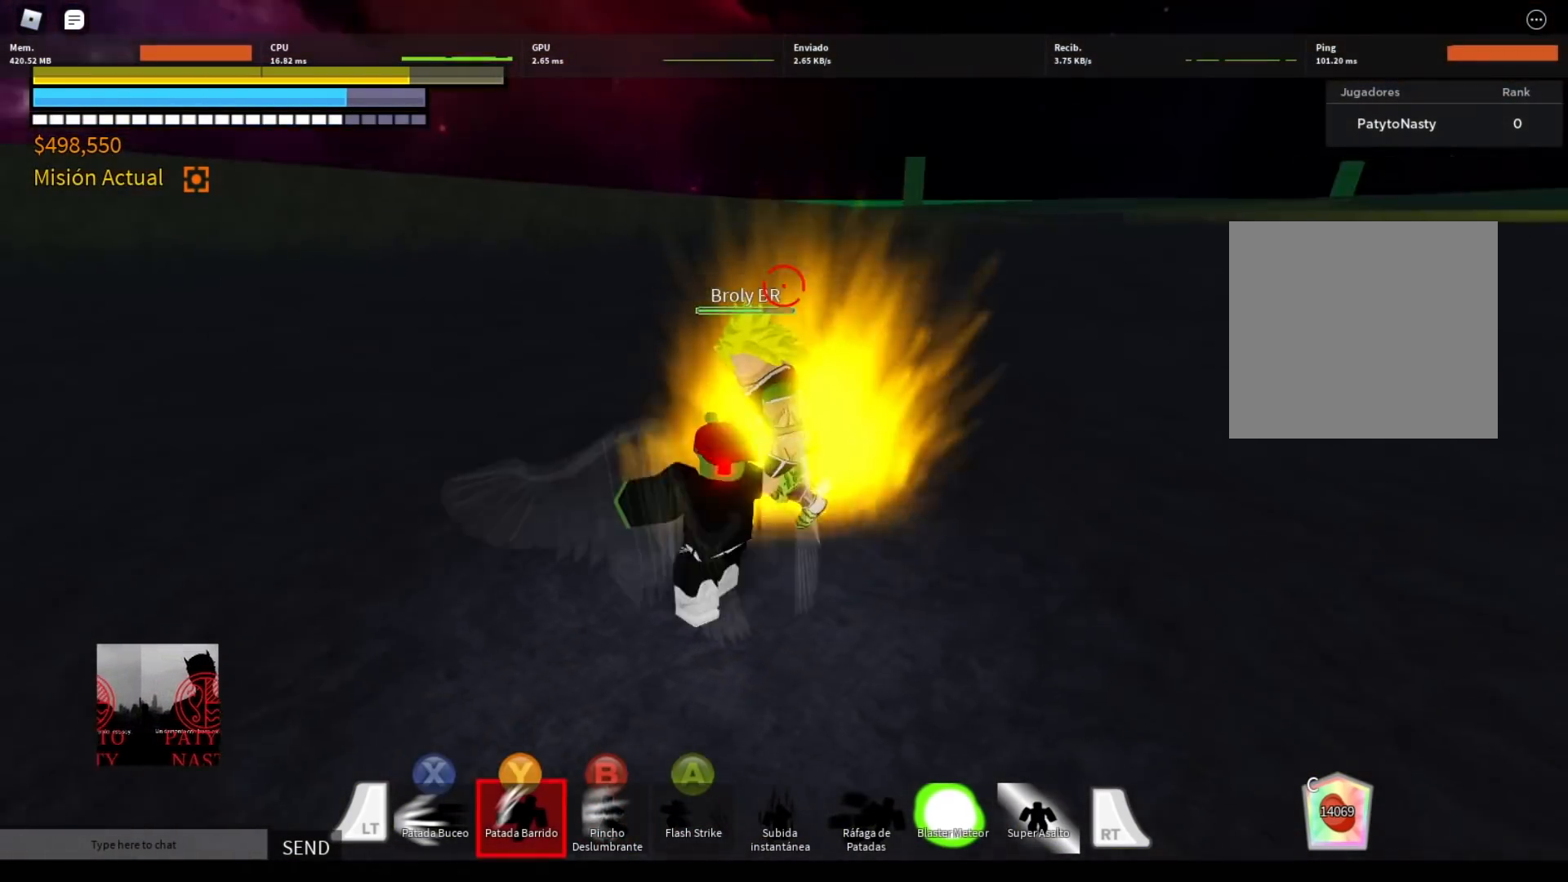
{"buttons": ["R2", "DPAD_LEFT"], "left_stick": "center", "right_stick": "center", "events": [[67, "DPAD_LEFT", "up"], [67, "Y", "up"], [134, "DPAD_LEFT", "down"], [167, "Y", "down"], [234, "DPAD_LEFT", "up"], [234, "Y", "up"], [334, "DPAD_LEFT", "down"], [334, "Y", "down"], [401, "Y", "up"], [434, "DPAD_LEFT", "up"], [501, "DPAD_LEFT", "down"]]}
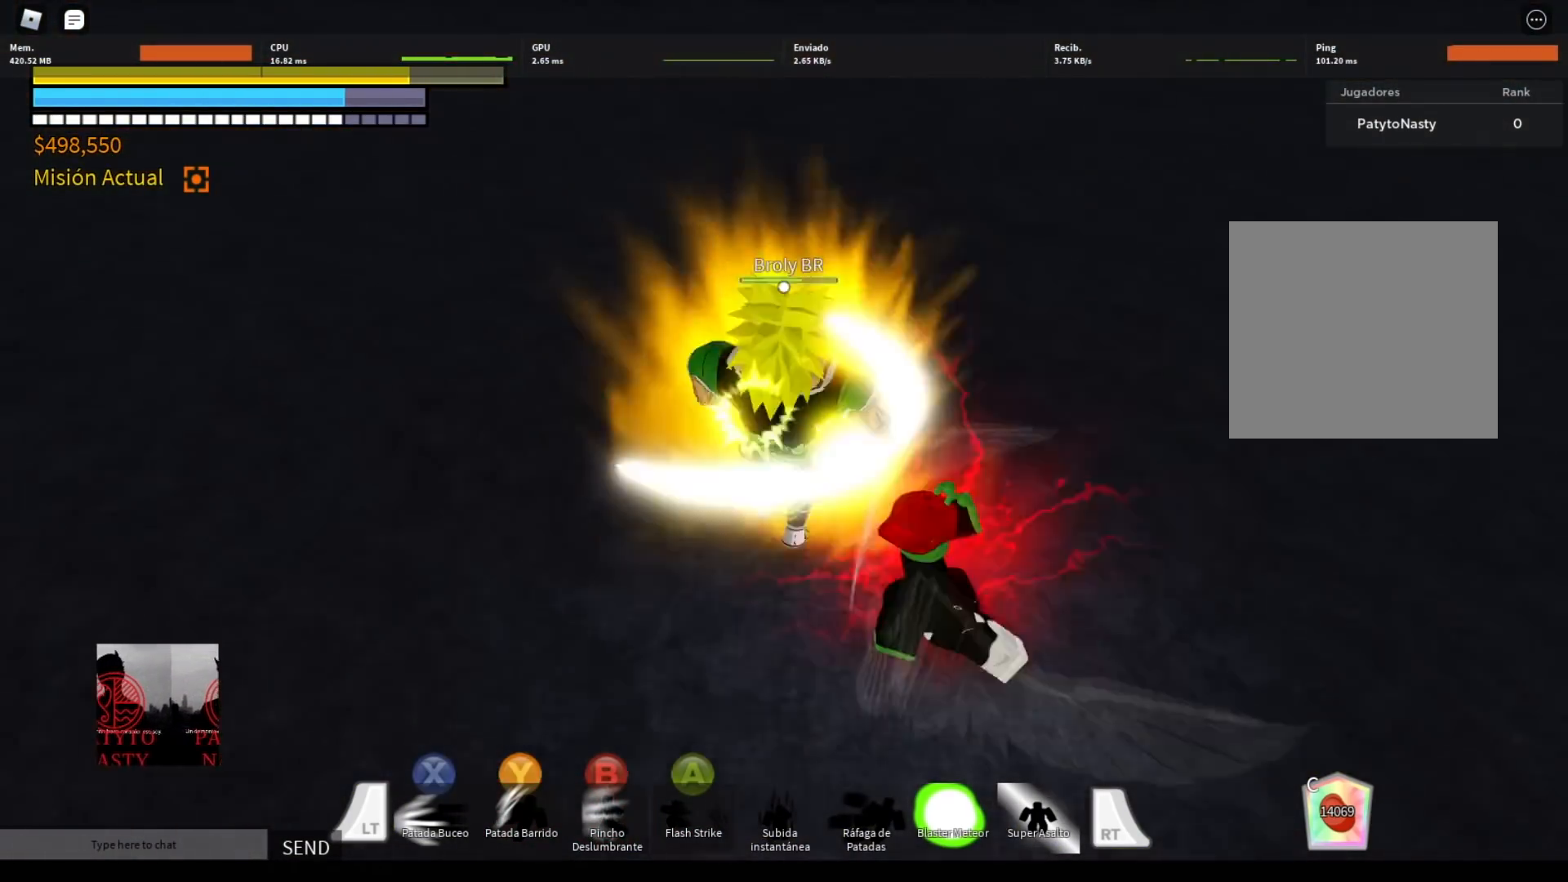
{"buttons": [], "left_stick": "right", "right_stick": "center", "events": [[67, "R2", "up"], [100, "DPAD_LEFT", "up"], [167, "R2", "down"], [200, "A", "down"], [267, "A", "up"], [334, "left_stick", "right"], [367, "A", "down"], [434, "A", "up"], [467, "R2", "up"]]}
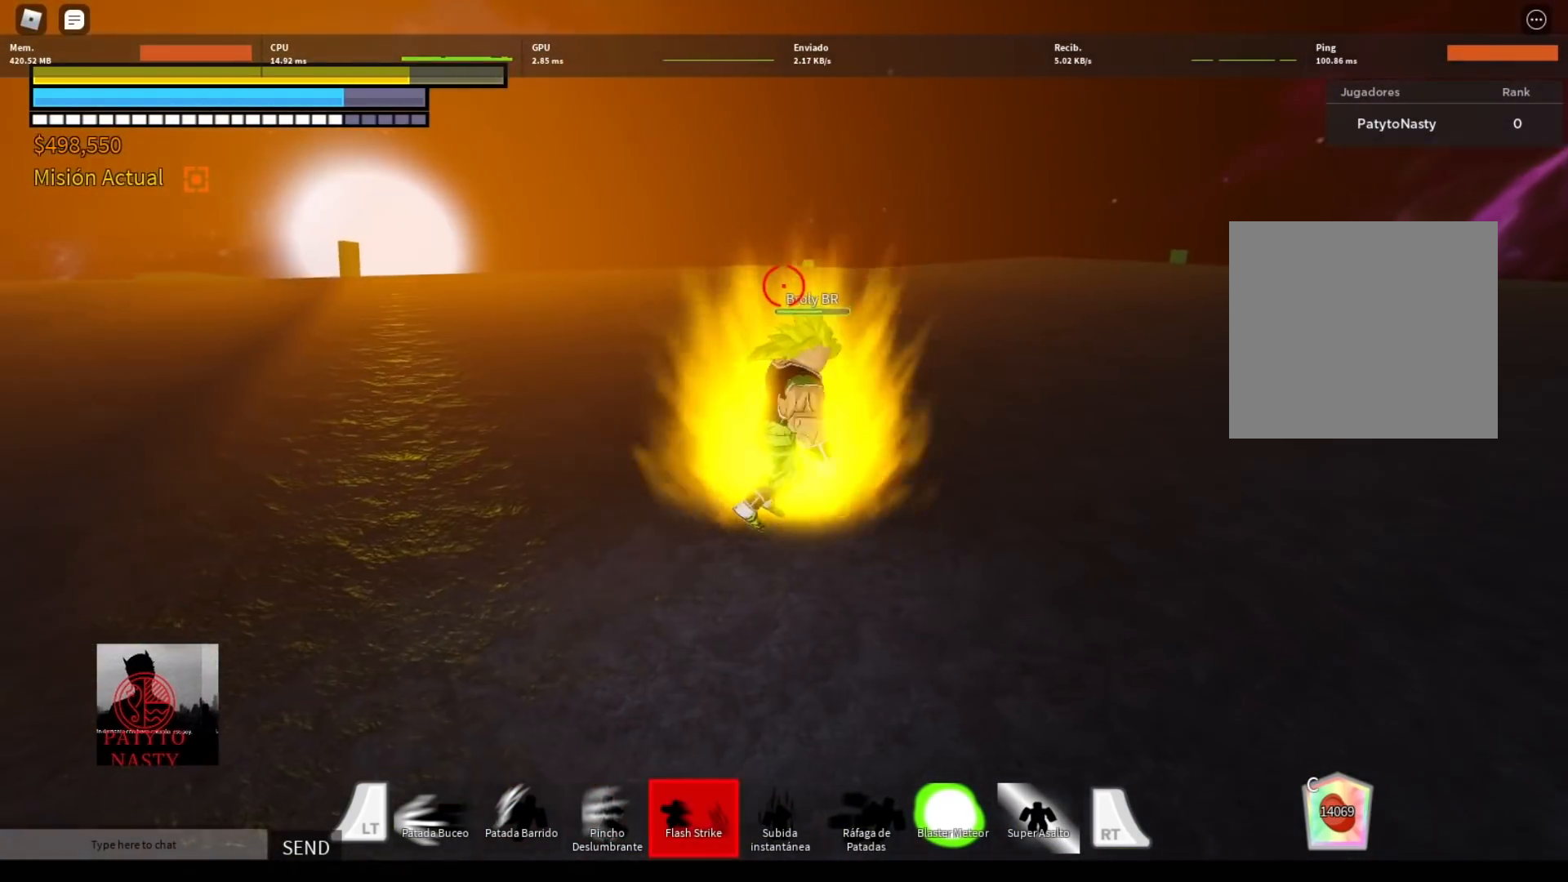
{"buttons": [], "left_stick": "right", "right_stick": "center", "events": []}
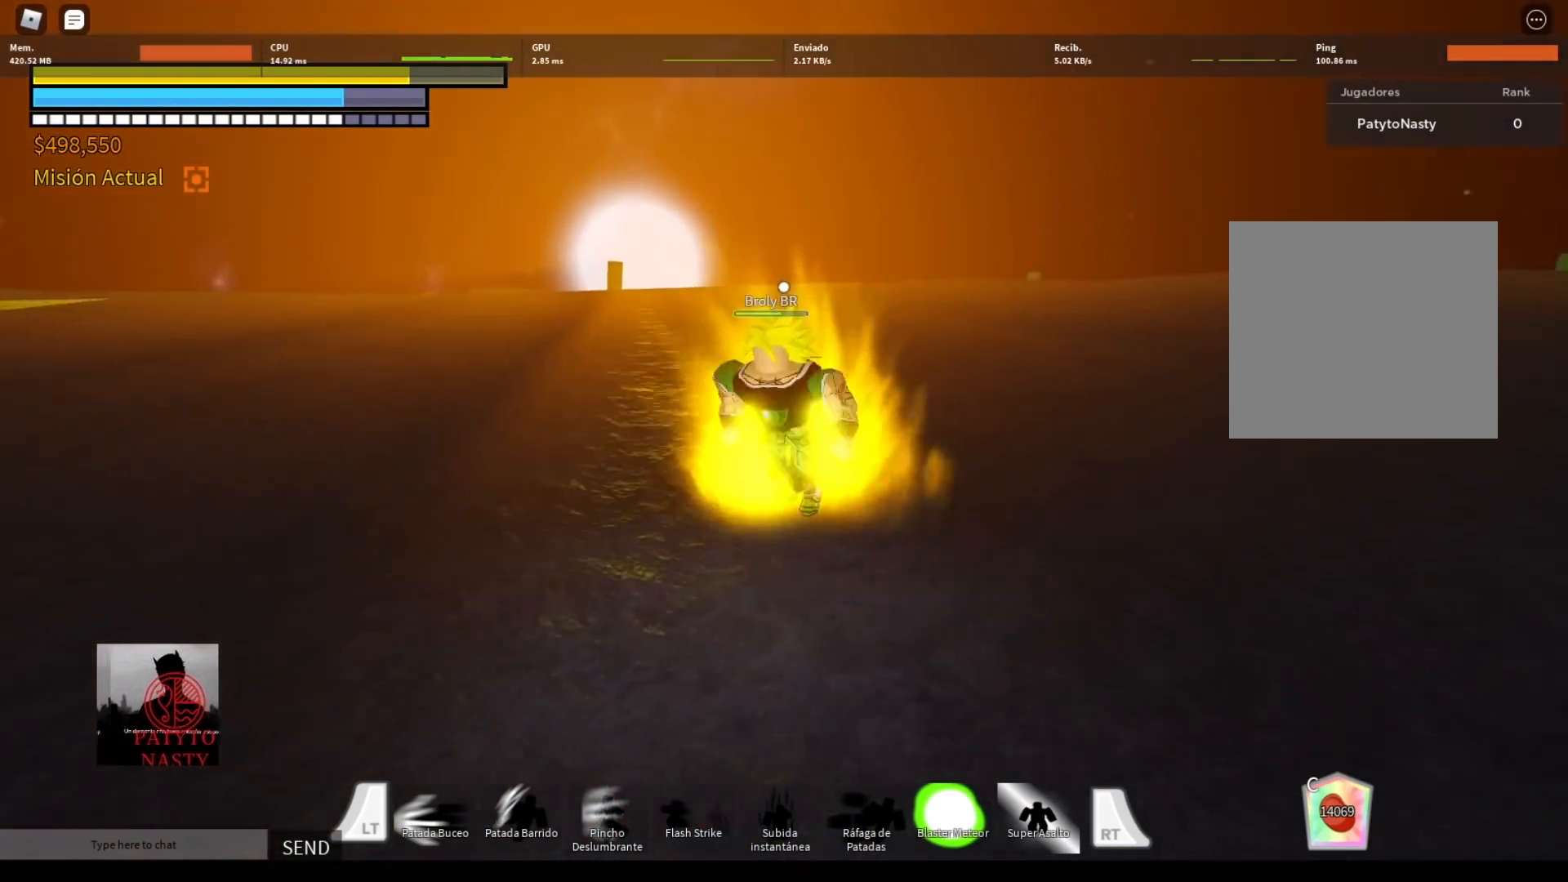
{"buttons": ["Y", "R2", "DPAD_LEFT"], "left_stick": "center", "right_stick": "center", "events": [[33, "R2", "down"], [67, "B", "down"], [133, "B", "up"], [200, "R2", "up"], [300, "left_stick", "center"], [467, "DPAD_LEFT", "down"], [467, "R2", "down"], [500, "Y", "down"]]}
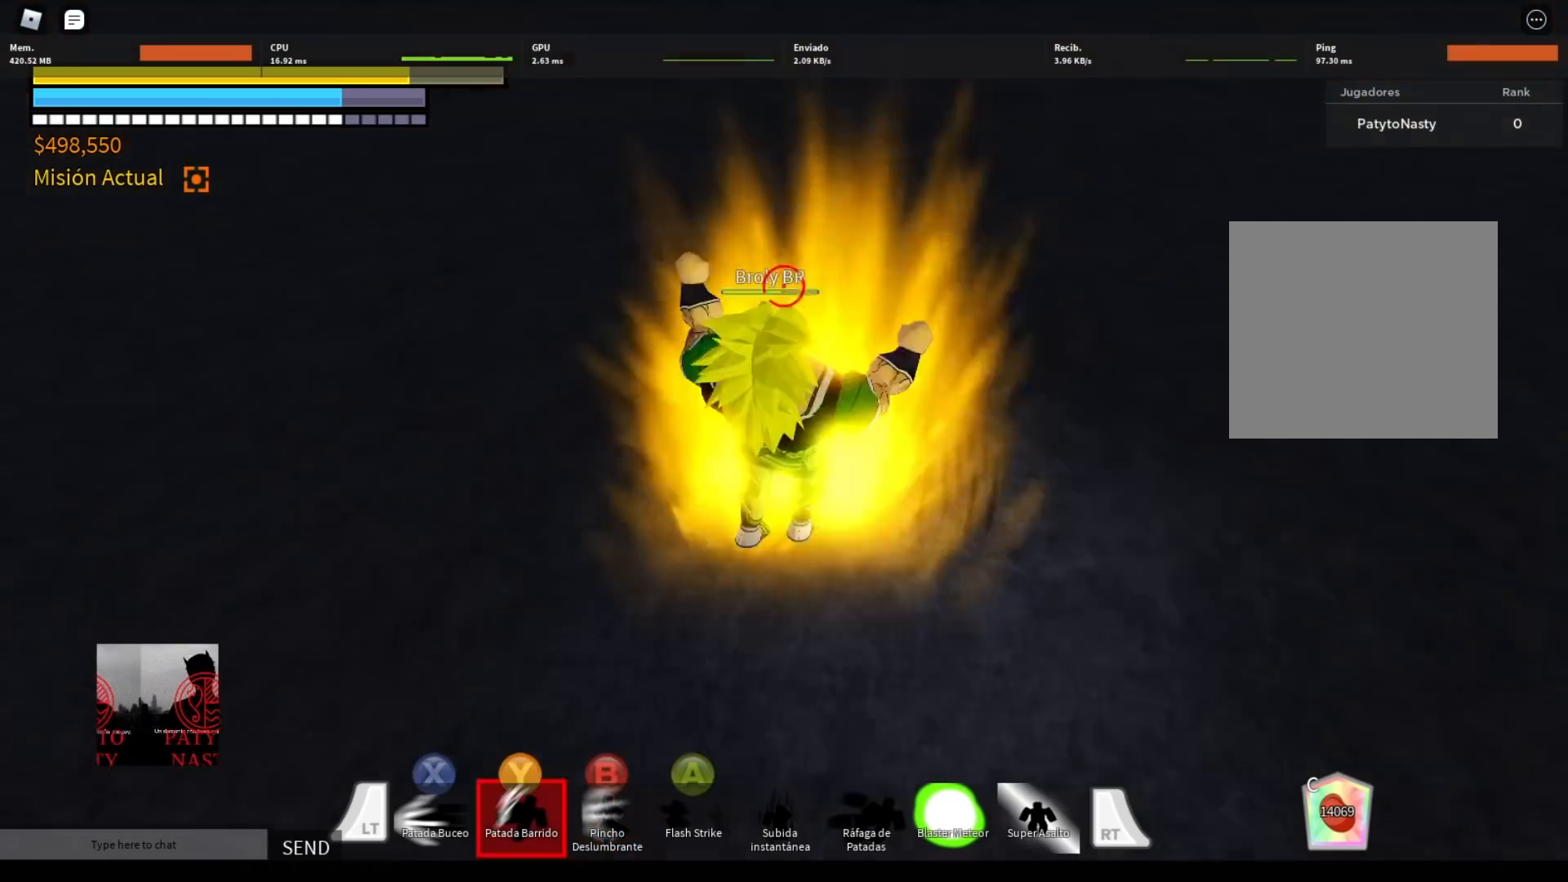
{"buttons": ["R2"], "left_stick": "center", "right_stick": "center", "events": [[67, "DPAD_LEFT", "up"], [134, "Y", "up"], [201, "DPAD_LEFT", "down"], [234, "Y", "down"], [301, "DPAD_LEFT", "up"], [301, "Y", "up"], [368, "DPAD_LEFT", "down"], [401, "Y", "down"], [468, "Y", "up"], [501, "DPAD_LEFT", "up"]]}
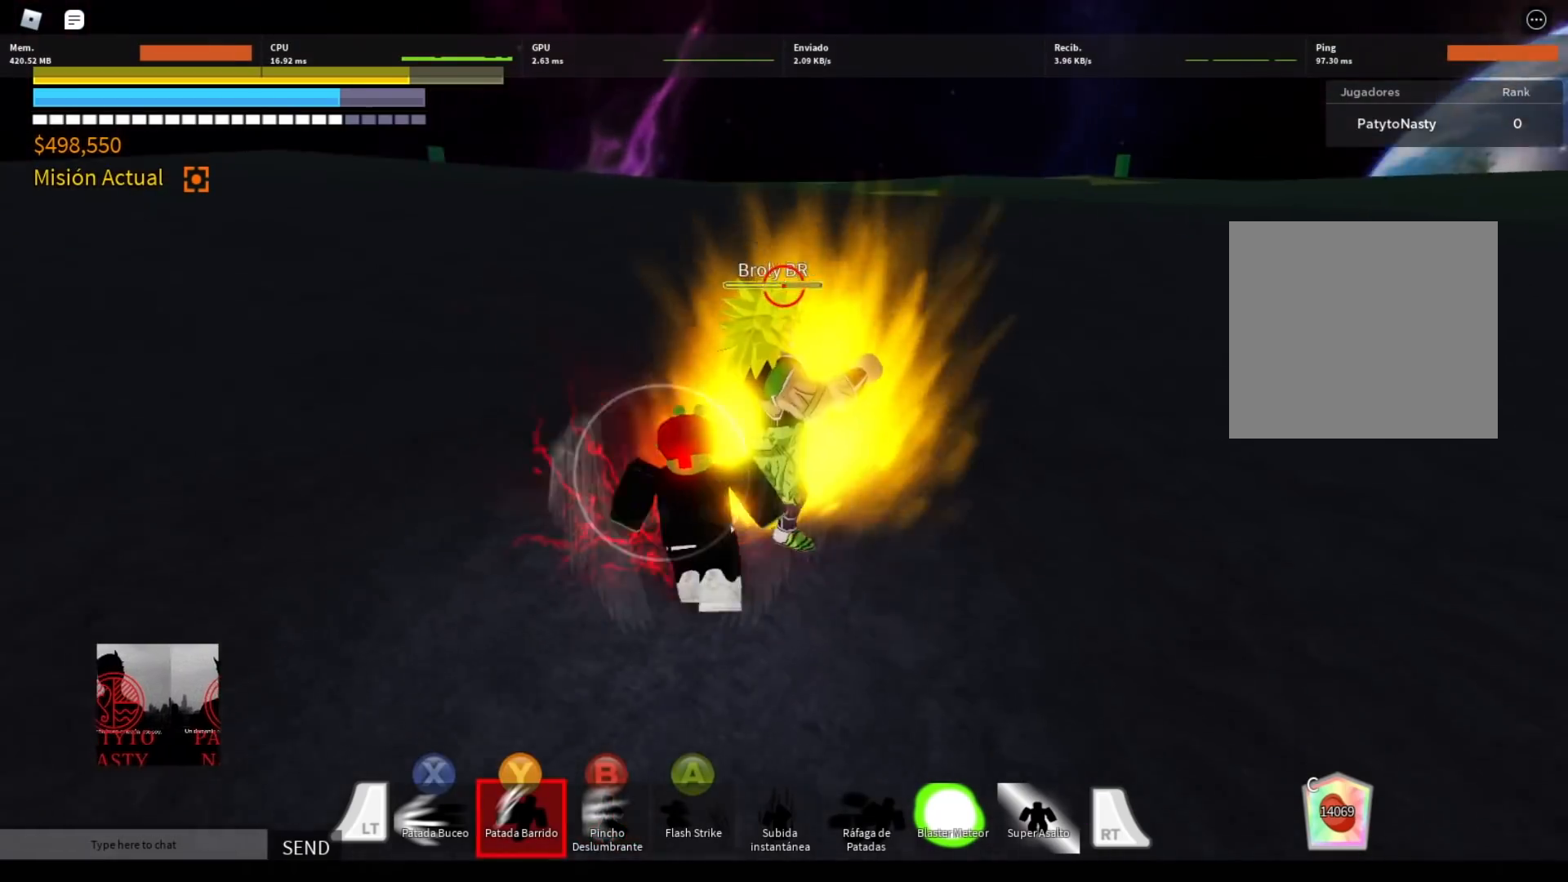
{"buttons": ["A", "R2"], "left_stick": "center", "right_stick": "center", "events": [[67, "DPAD_LEFT", "down"], [100, "Y", "down"], [133, "Y", "up"], [167, "DPAD_LEFT", "up"], [234, "DPAD_LEFT", "down"], [234, "R2", "up"], [367, "DPAD_LEFT", "up"], [434, "R2", "down"], [467, "A", "down"]]}
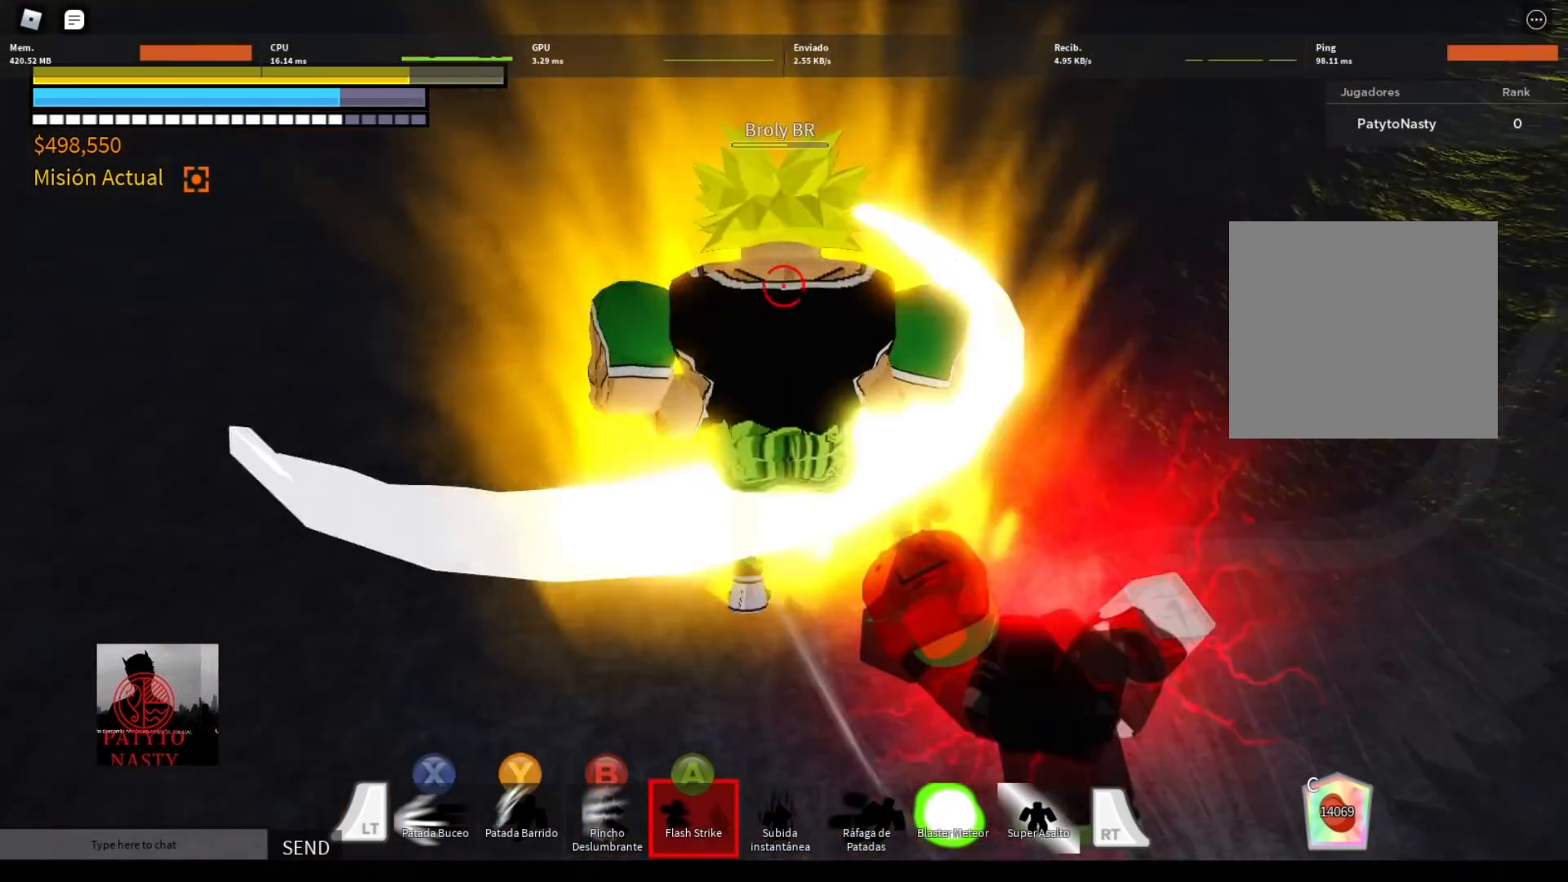
{"buttons": [], "left_stick": "down-right", "right_stick": "center", "events": [[34, "A", "up"], [101, "left_stick", "down-right"], [167, "A", "down"], [201, "A", "up"], [267, "R2", "up"]]}
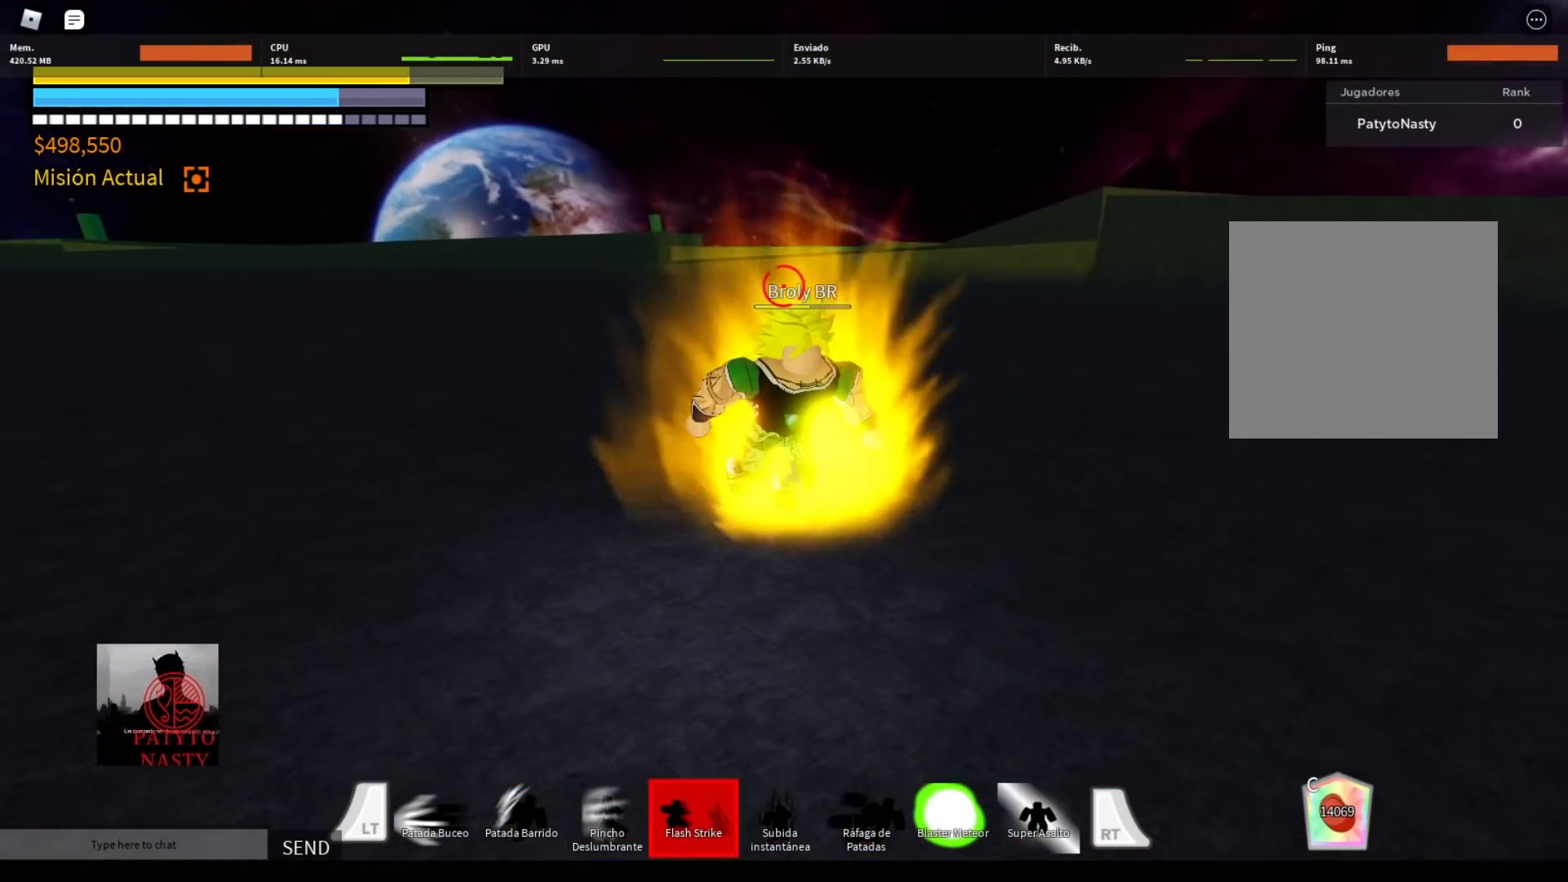
{"buttons": ["R2"], "left_stick": "down-right", "right_stick": "center", "events": [[367, "B", "down"], [367, "R2", "down"], [467, "B", "up"]]}
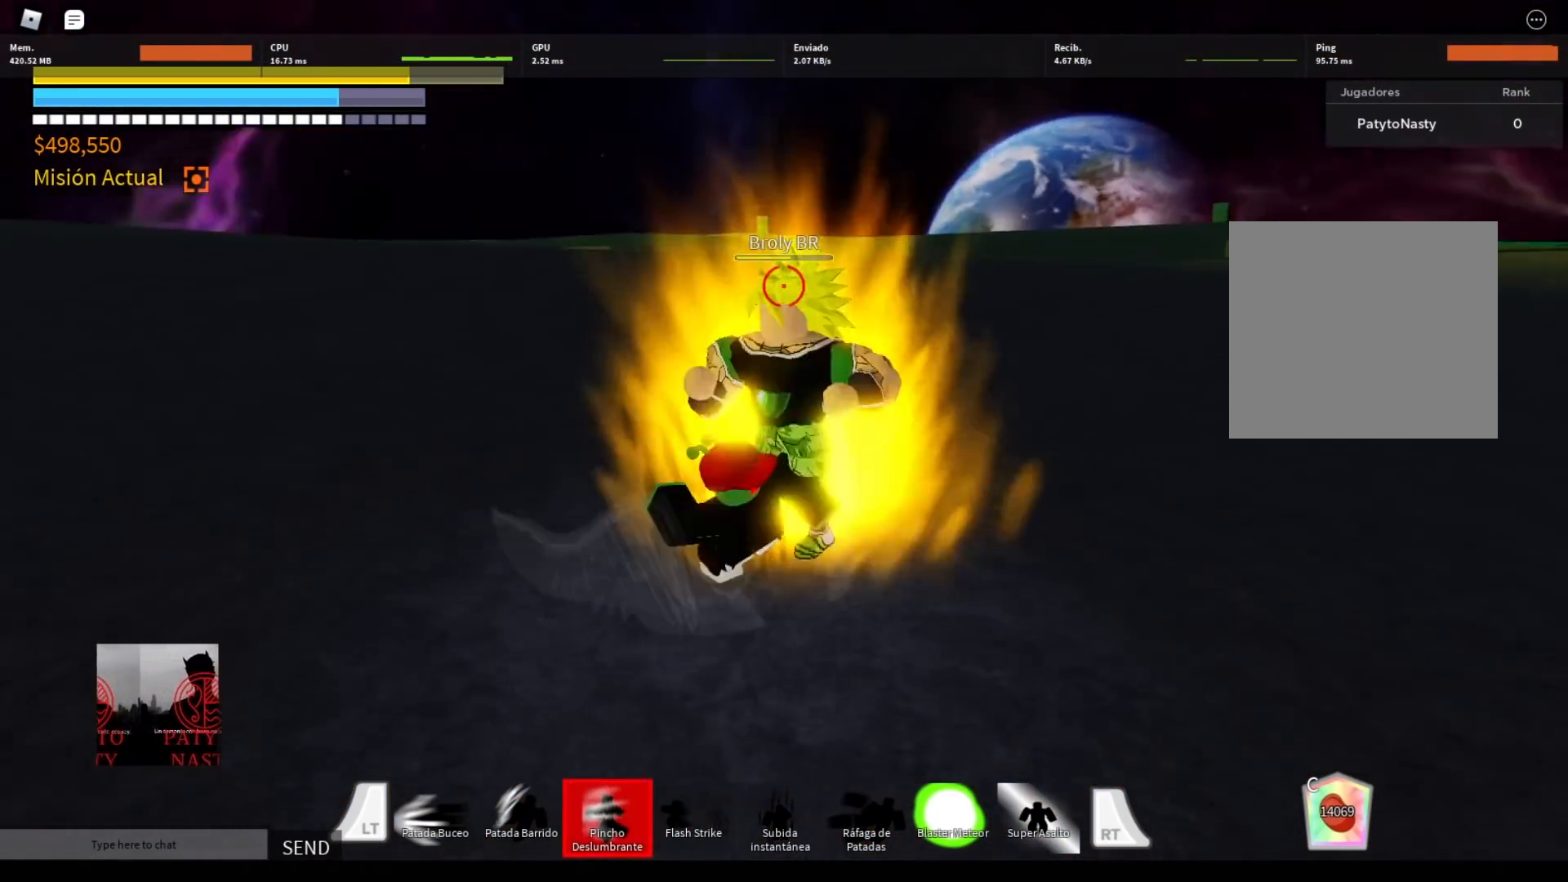
{"buttons": ["Y", "R2", "DPAD_LEFT"], "left_stick": "center", "right_stick": "center", "events": [[34, "R2", "up"], [101, "left_stick", "center"], [267, "DPAD_LEFT", "down"], [267, "R2", "down"], [301, "Y", "down"], [368, "DPAD_LEFT", "up"], [434, "Y", "up"], [468, "DPAD_LEFT", "down"], [501, "Y", "down"]]}
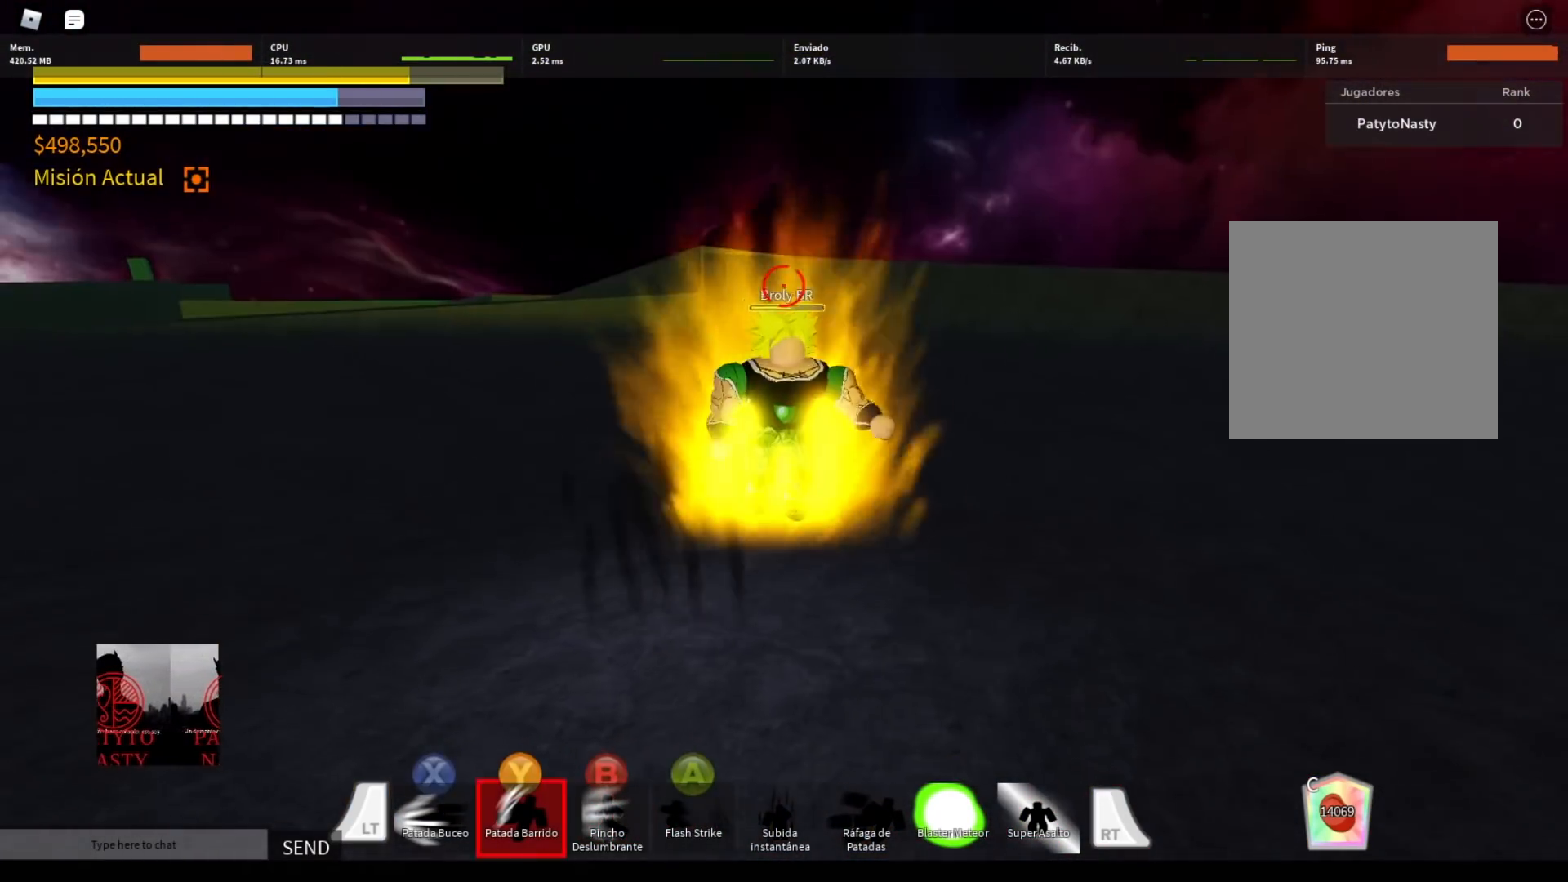
{"buttons": [], "left_stick": "center", "right_stick": "center", "events": [[67, "DPAD_LEFT", "up"], [100, "Y", "up"], [167, "DPAD_LEFT", "down"], [200, "Y", "down"], [267, "DPAD_LEFT", "up"], [267, "Y", "up"], [334, "DPAD_LEFT", "down"], [367, "Y", "down"], [434, "Y", "up"], [467, "DPAD_LEFT", "up"], [500, "R2", "up"]]}
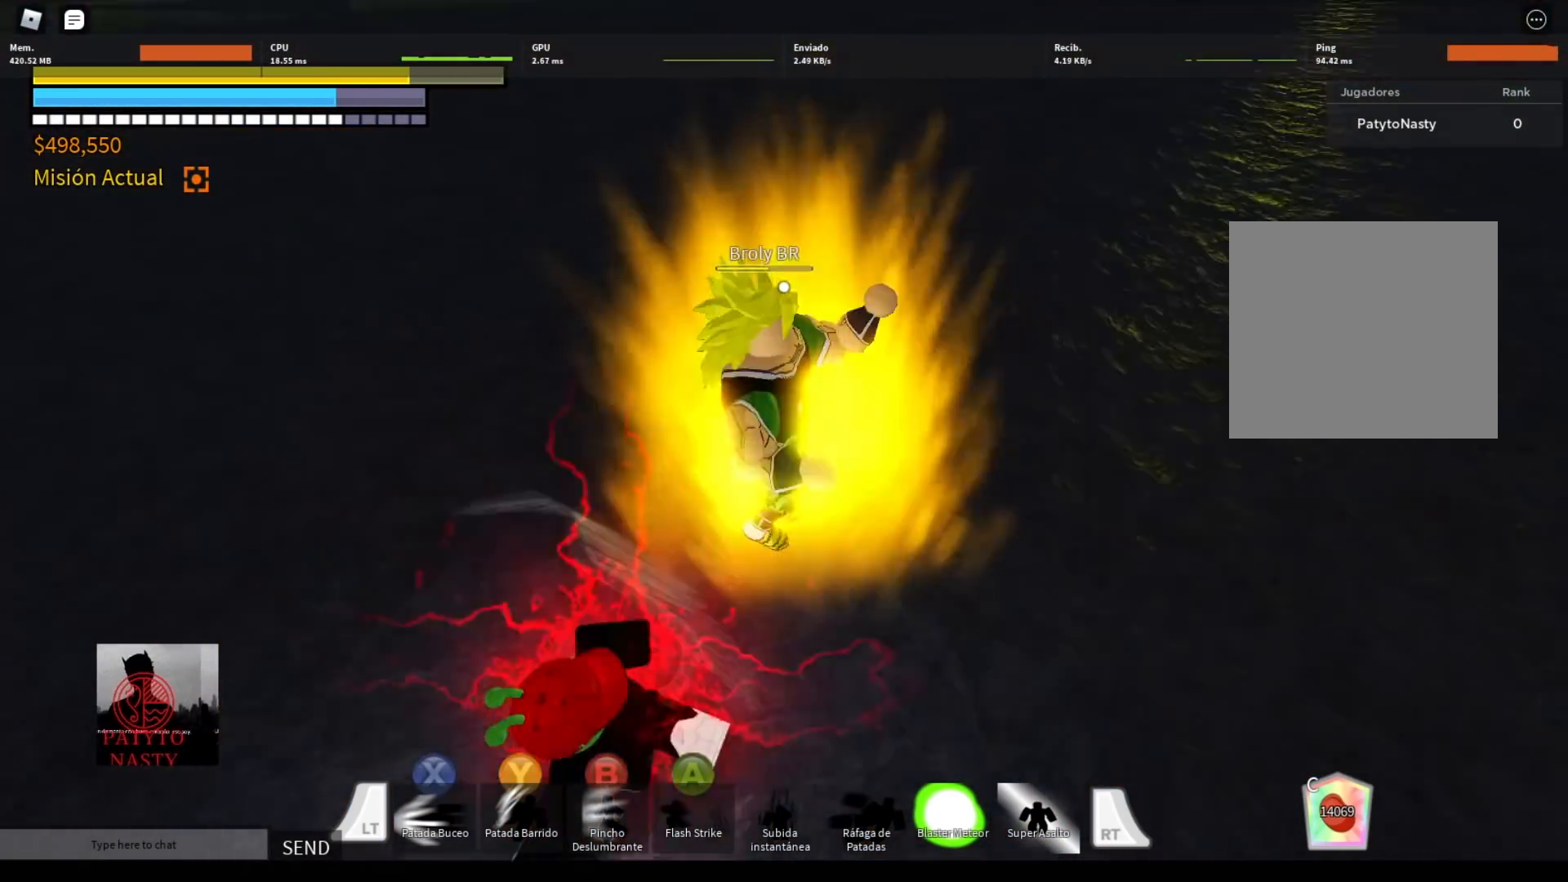
{"buttons": [], "left_stick": "right", "right_stick": "center", "events": [[34, "DPAD_LEFT", "down"], [134, "DPAD_LEFT", "up"], [167, "R2", "down"], [201, "A", "down"], [301, "A", "up"], [401, "A", "down"], [401, "left_stick", "right"], [468, "A", "up"], [501, "R2", "up"]]}
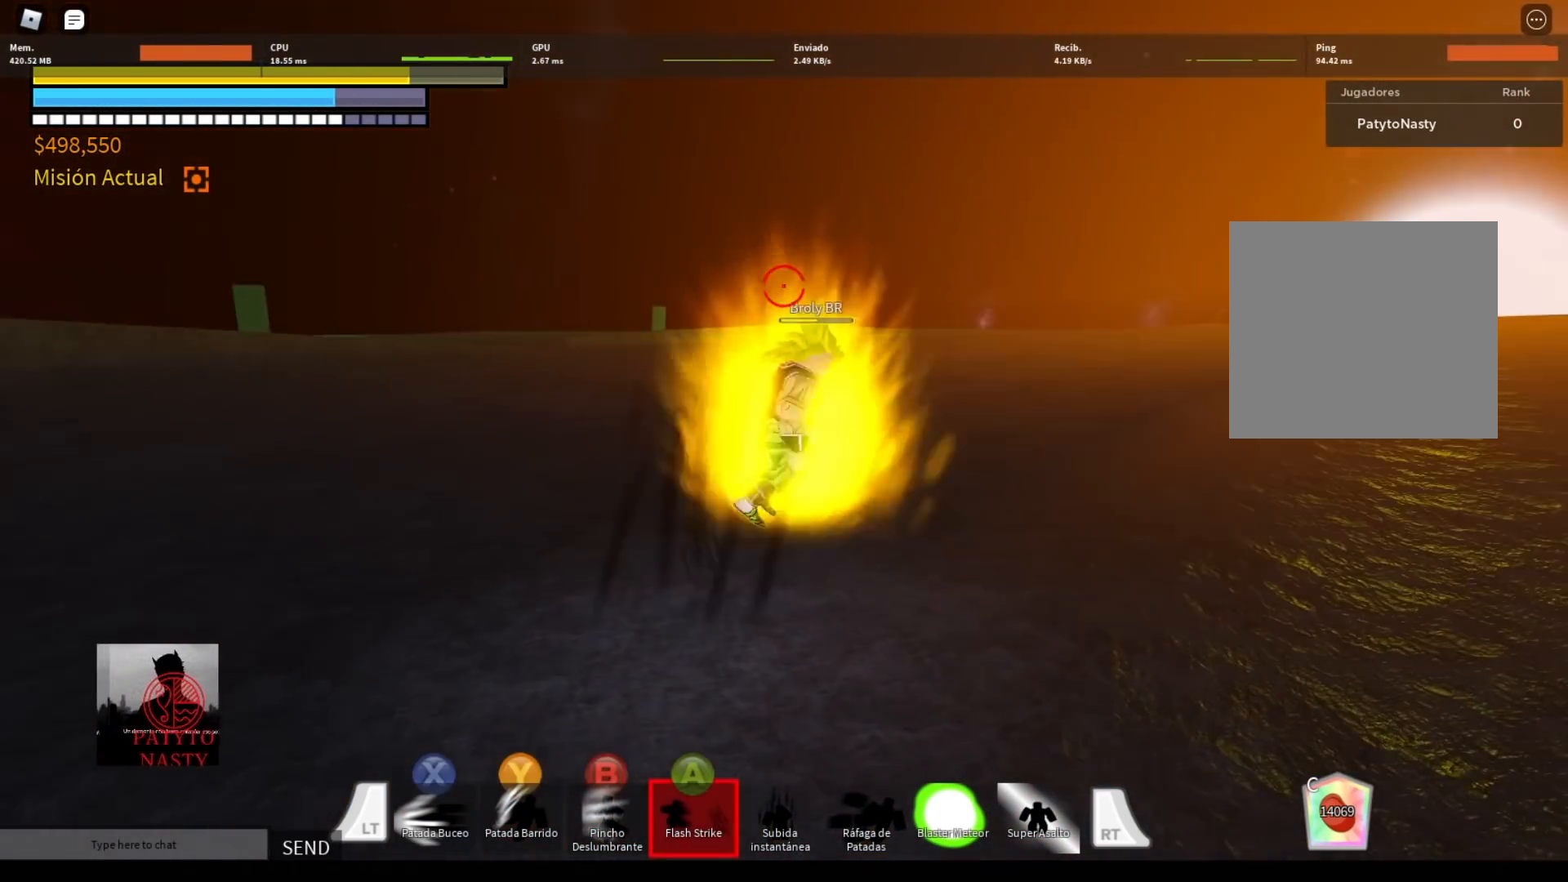
{"buttons": [], "left_stick": "right", "right_stick": "center", "events": []}
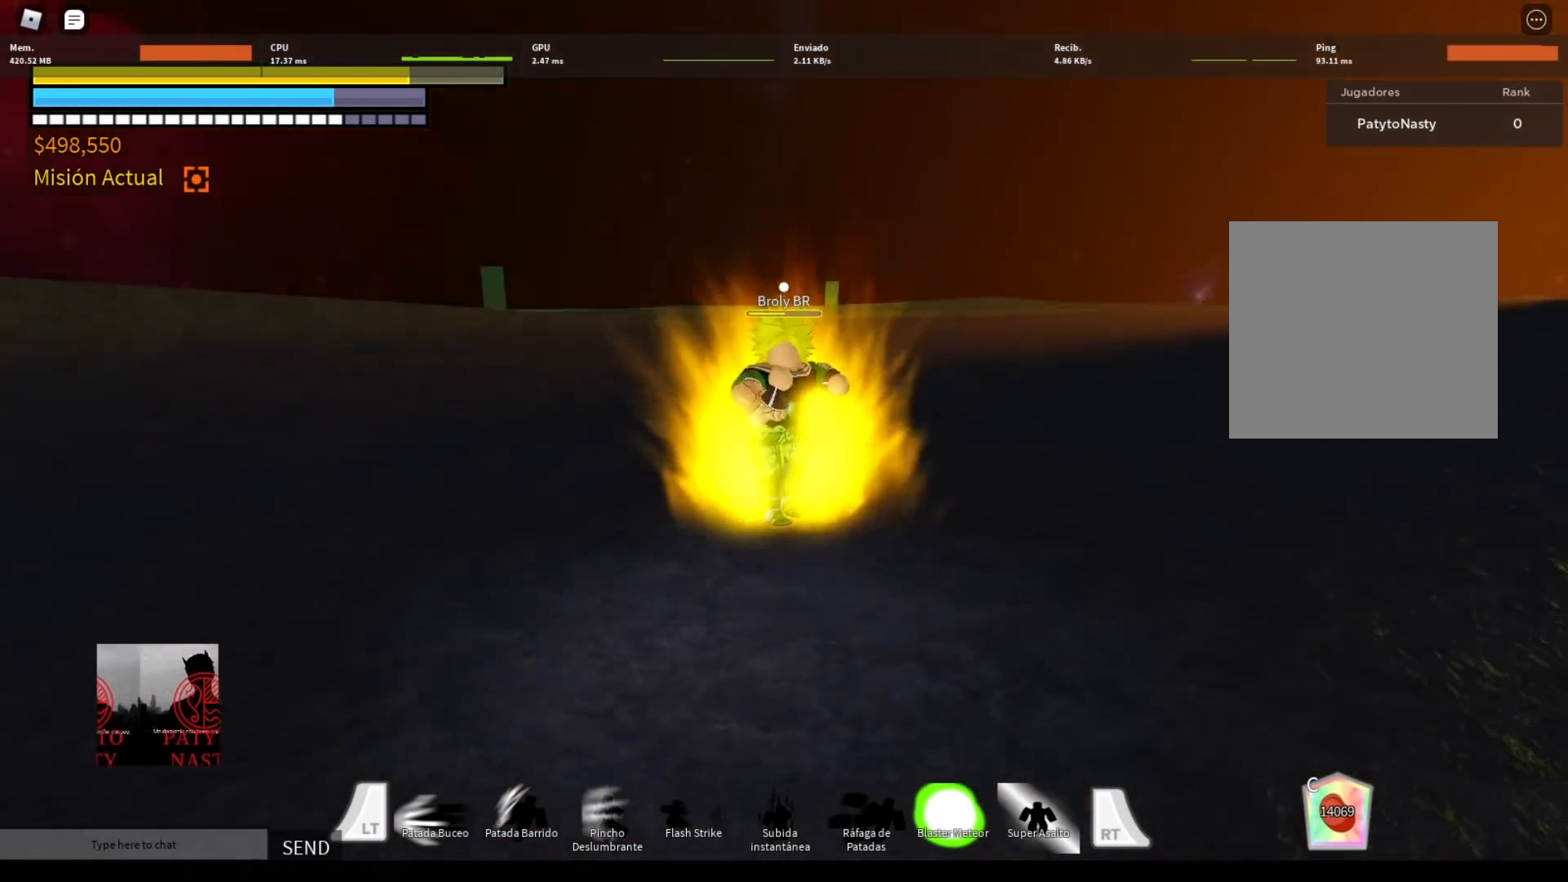
{"buttons": ["DPAD_LEFT"], "left_stick": "center", "right_stick": "center", "events": [[67, "R2", "down"], [101, "B", "down"], [201, "B", "up"], [234, "R2", "up"], [368, "left_stick", "center"], [501, "DPAD_LEFT", "down"]]}
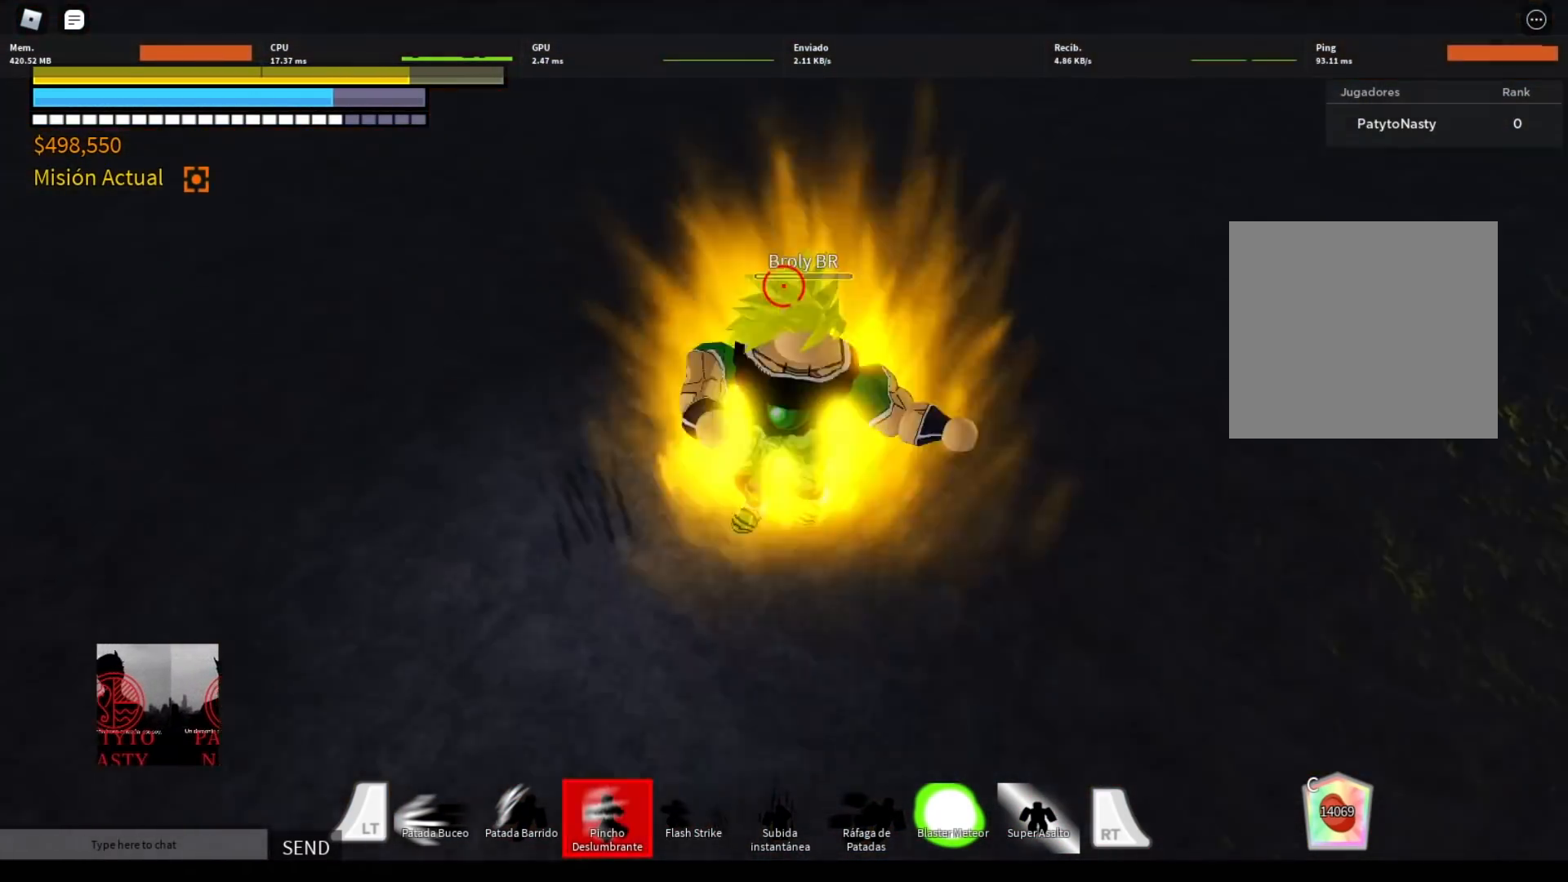
{"buttons": ["Y", "R2"], "left_stick": "center", "right_stick": "center", "events": [[33, "R2", "down"], [67, "Y", "down"], [133, "DPAD_LEFT", "up"], [200, "Y", "up"], [234, "DPAD_LEFT", "down"], [267, "Y", "down"], [334, "DPAD_LEFT", "up"], [367, "Y", "up"], [400, "DPAD_LEFT", "down"], [467, "Y", "down"], [500, "DPAD_LEFT", "up"]]}
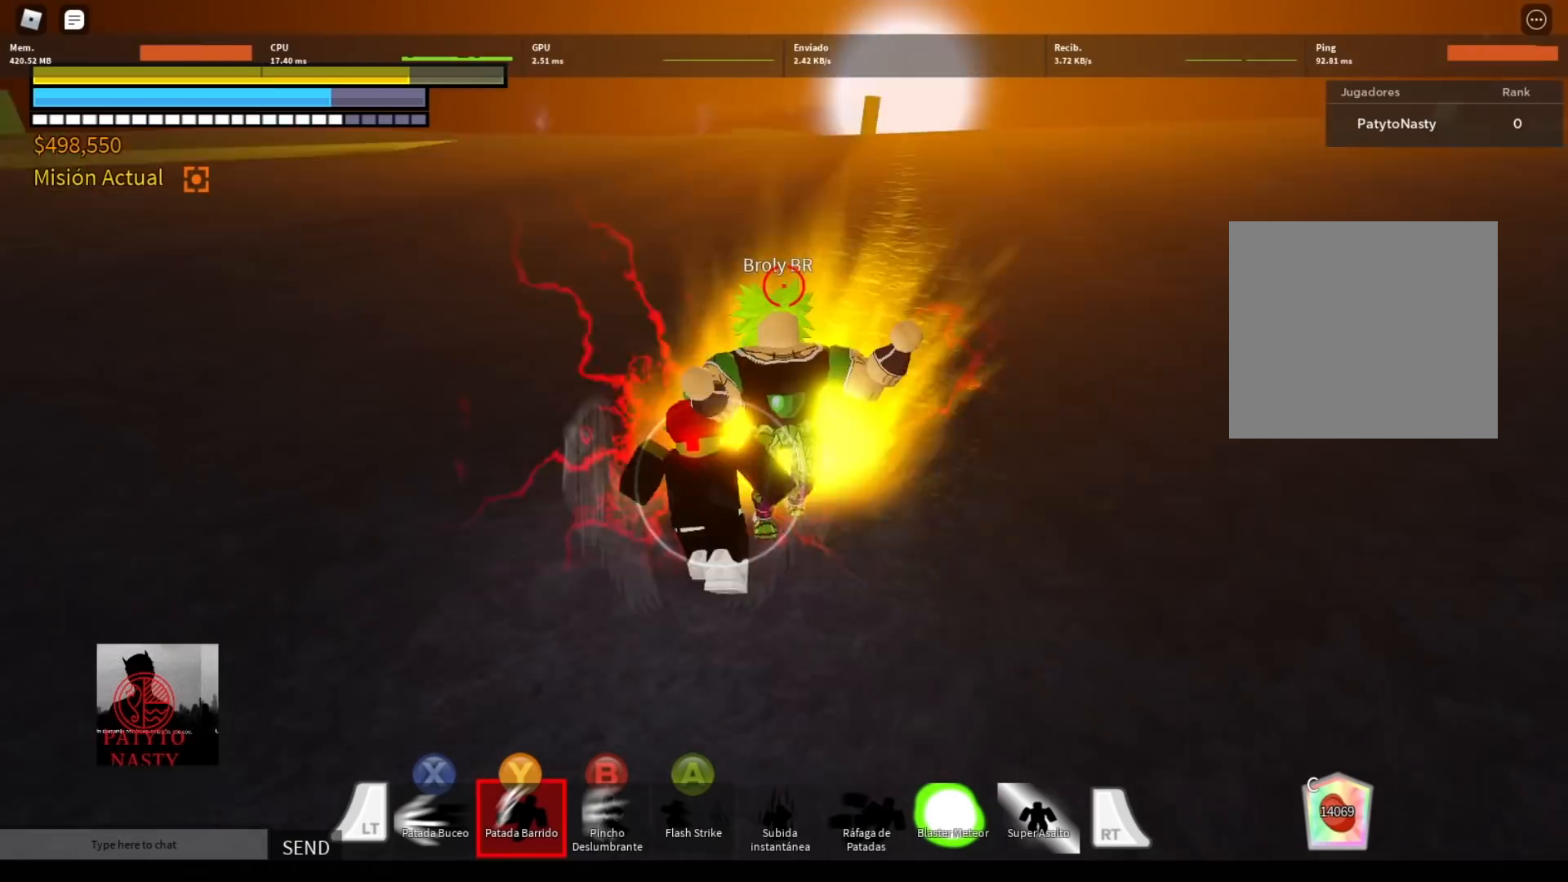
{"buttons": [], "left_stick": "center", "right_stick": "center", "events": [[34, "Y", "up"], [101, "DPAD_LEFT", "down"], [134, "Y", "down"], [201, "DPAD_LEFT", "up"], [201, "Y", "up"], [267, "DPAD_LEFT", "down"], [301, "R2", "up"], [367, "DPAD_LEFT", "up"]]}
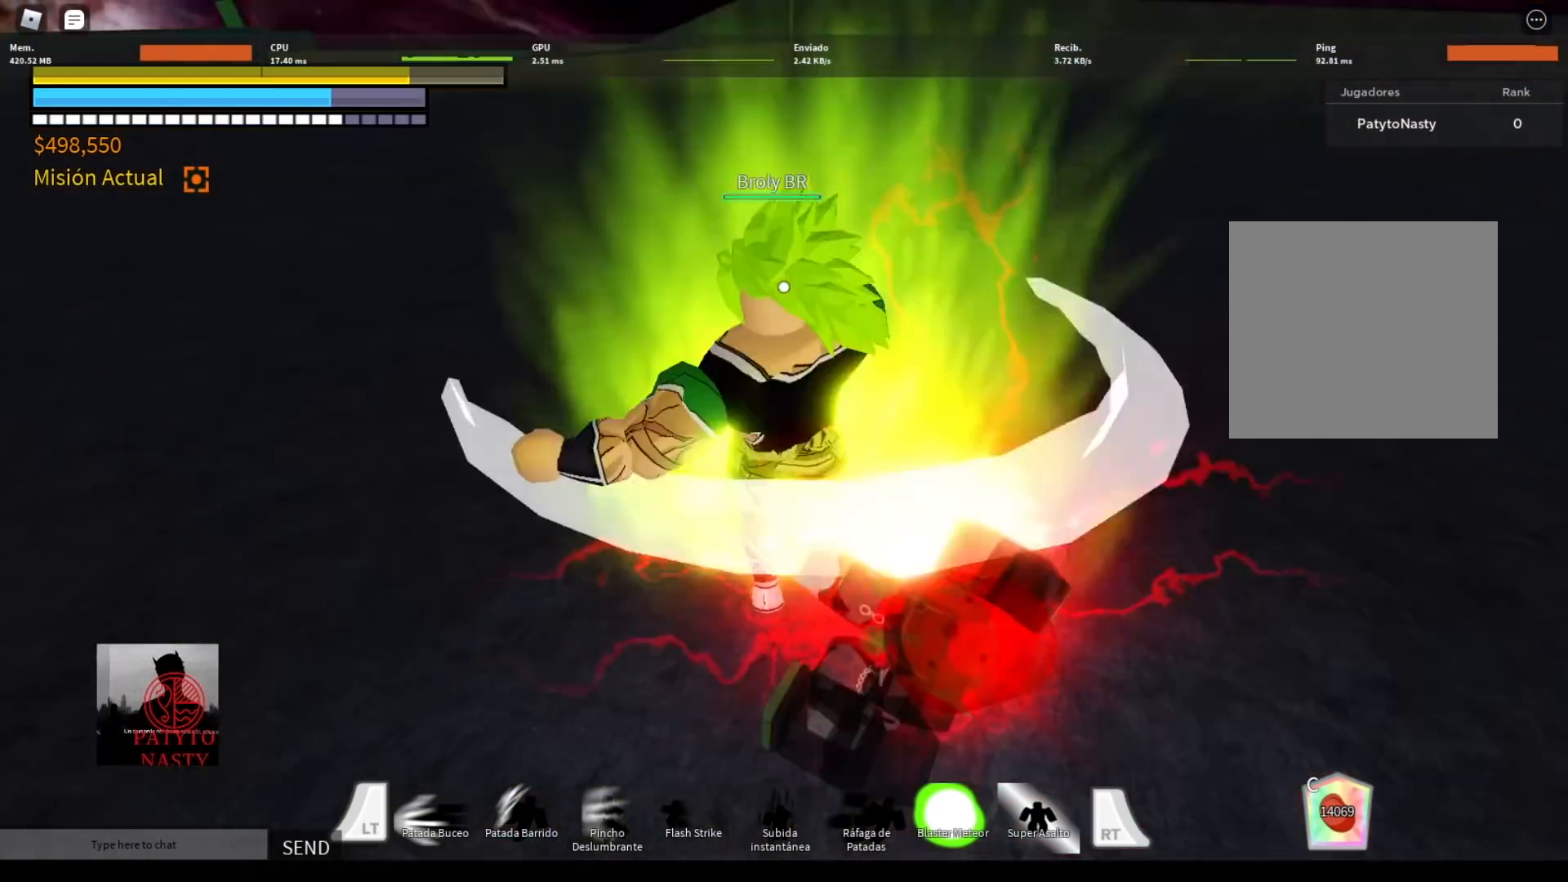
{"buttons": [], "left_stick": "down", "right_stick": "center", "events": [[67, "left_stick", "down"], [133, "R3", "down"], [234, "R3", "up"], [400, "right_stick", "up-right"], [500, "right_stick", "center"]]}
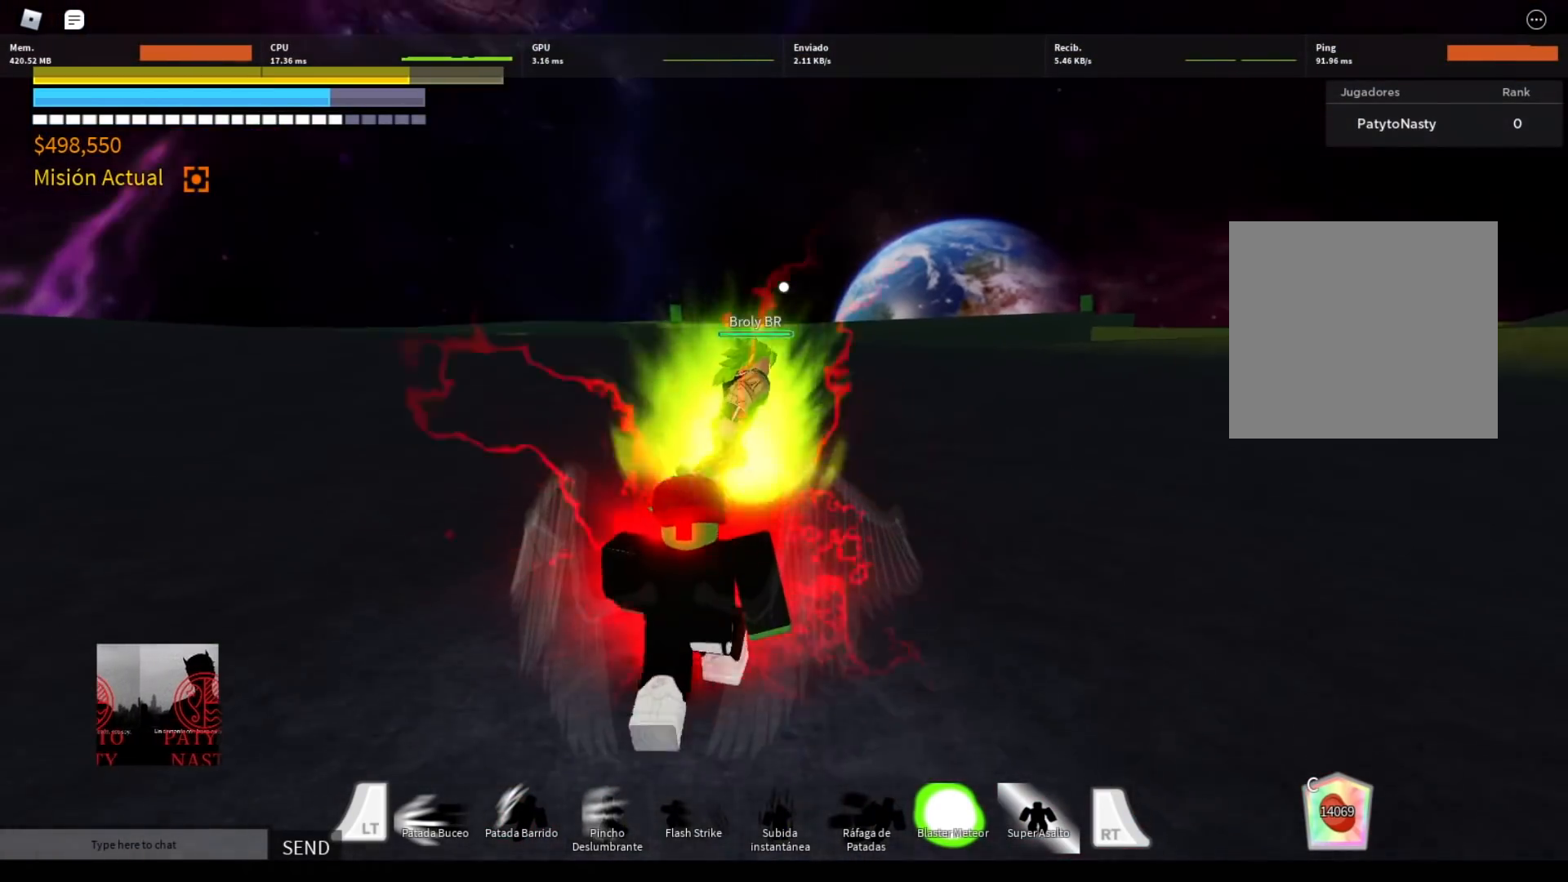
{"buttons": ["L1"], "left_stick": "down-left", "right_stick": "center", "events": [[101, "R3", "down"], [201, "L1", "down"], [201, "R3", "up"], [234, "left_stick", "down-left"]]}
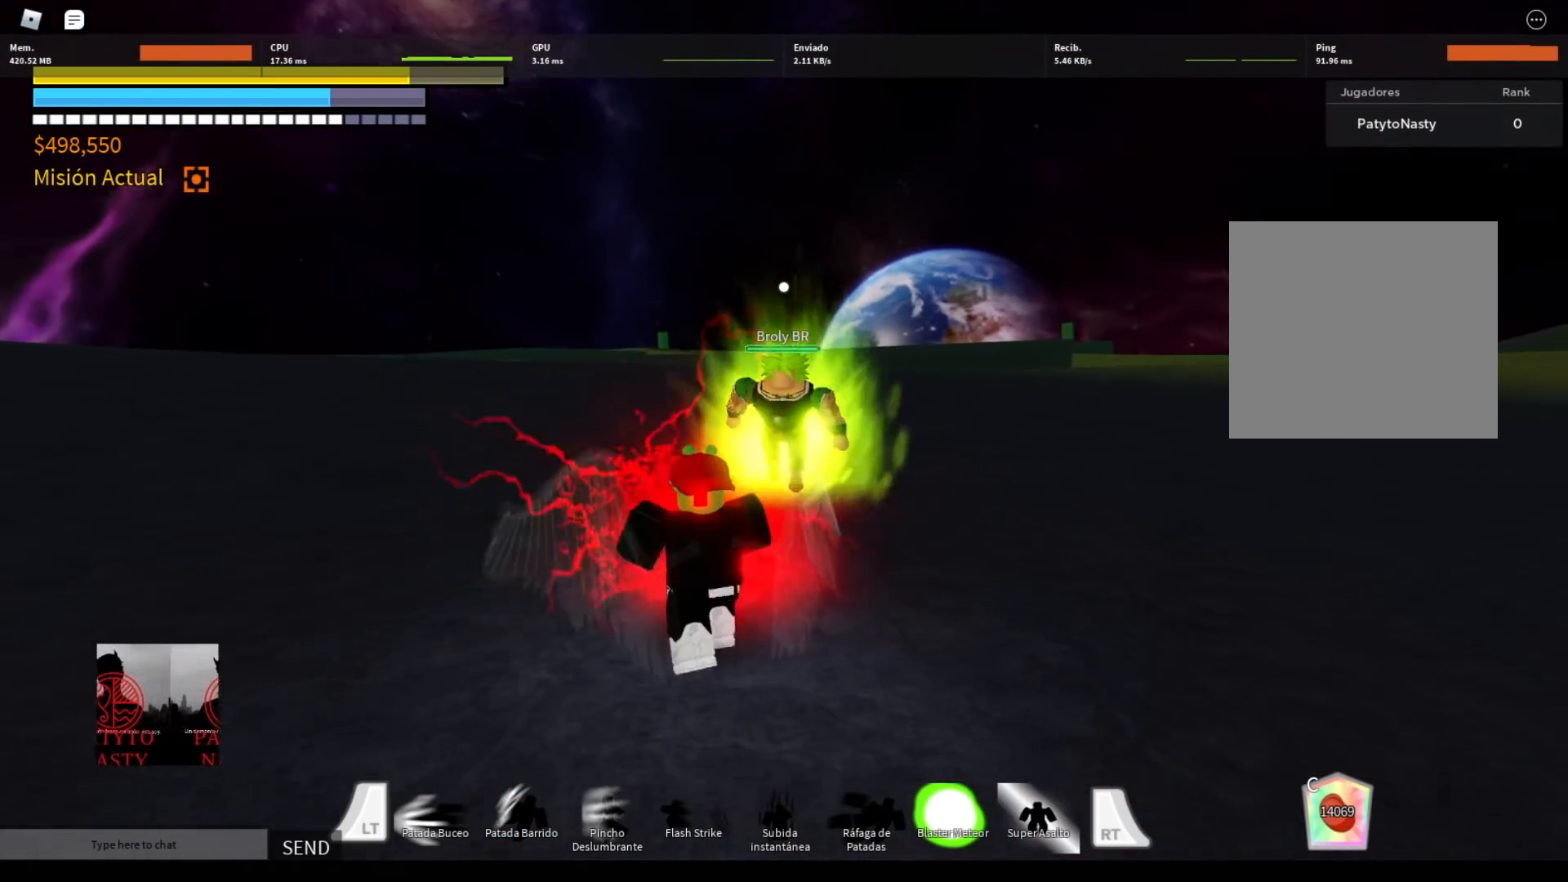
{"buttons": ["L1"], "left_stick": "down-left", "right_stick": "center", "events": []}
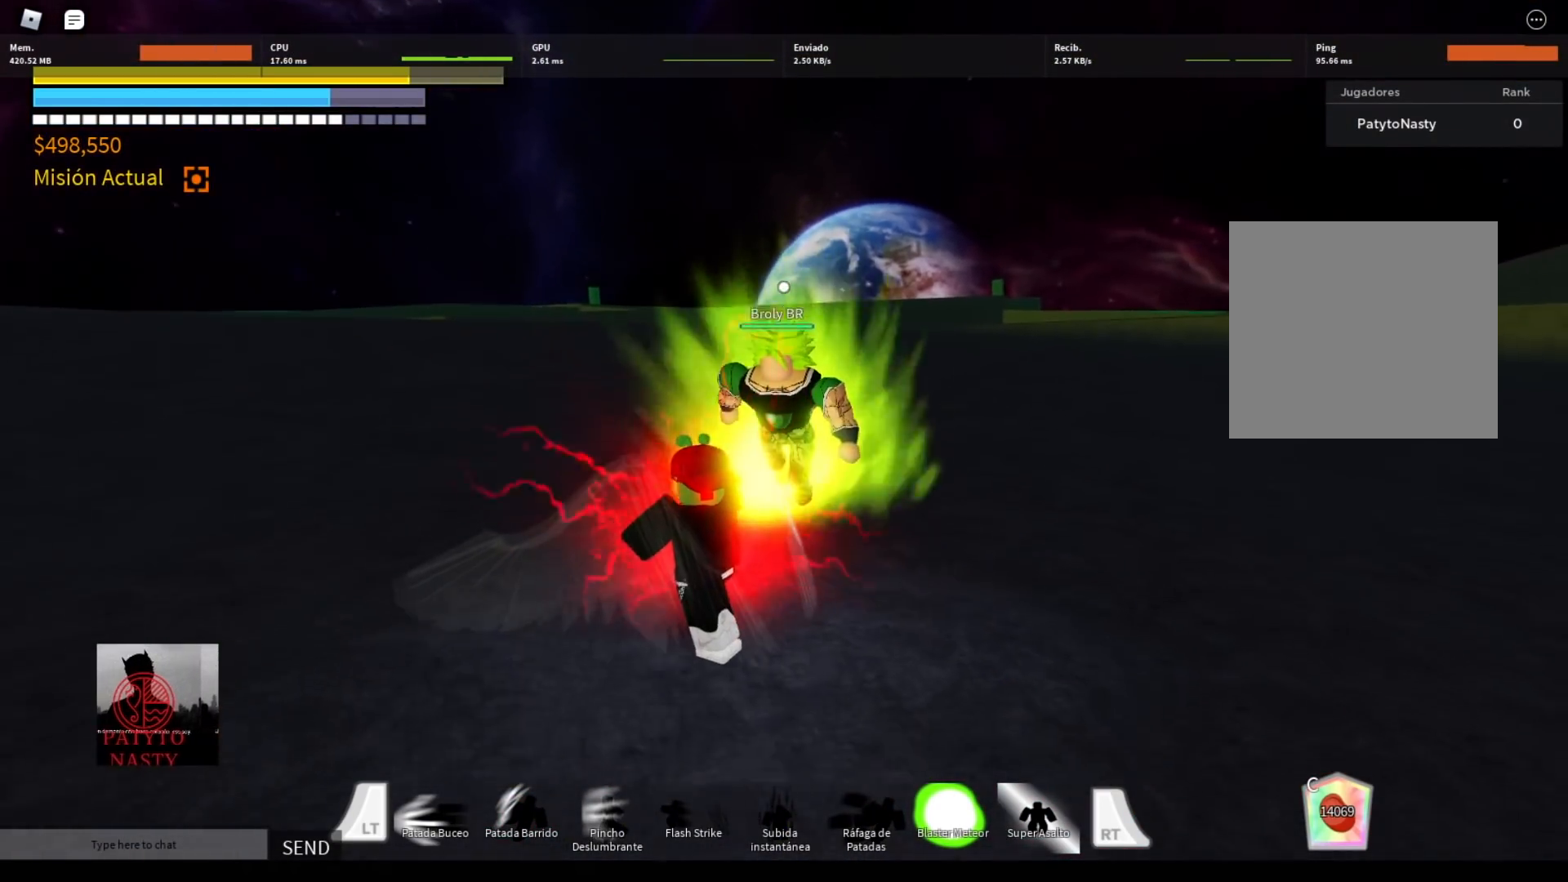
{"buttons": ["L1"], "left_stick": "down-left", "right_stick": "center", "events": [[101, "DPAD_UP", "down"], [201, "DPAD_UP", "up"]]}